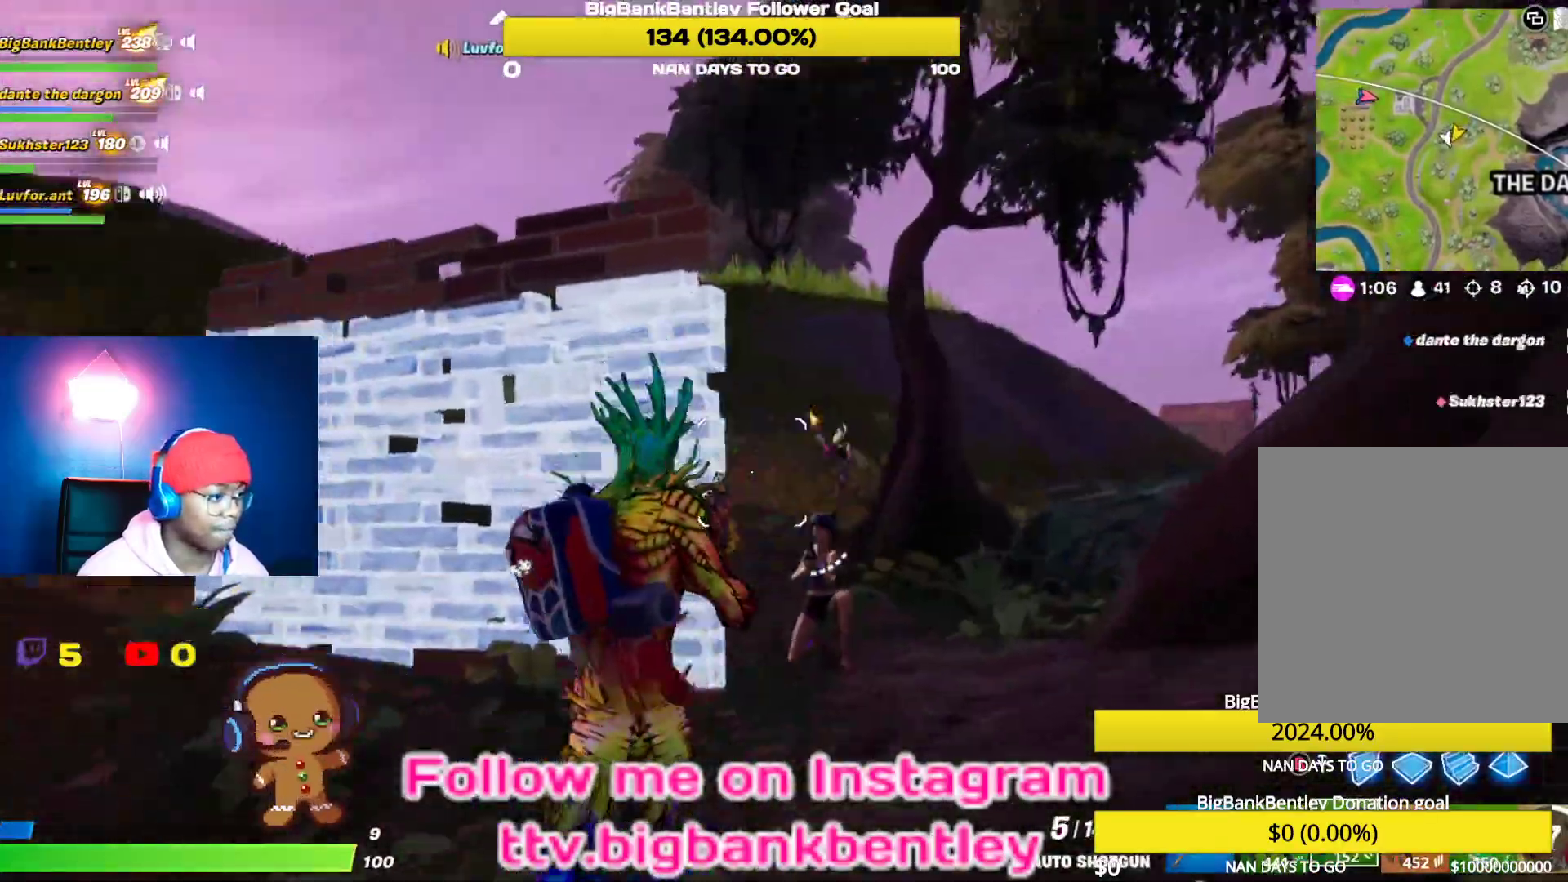
Gameplay with a controller (Xbox layout); each line is a JSON object with the inputs held at the frame after it. "events" lists button and stick changes between this image and that frame as [ms after this image, input, new state], when the widget could be followed in between.
{"buttons": [], "left_stick": "up-right", "right_stick": "center", "events": [[50, "right_stick", "center"], [200, "left_stick", "up-right"], [200, "right_stick", "right"], [283, "right_stick", "down-right"], [383, "R2", "down"], [483, "right_stick", "center"], [500, "R2", "up"]]}
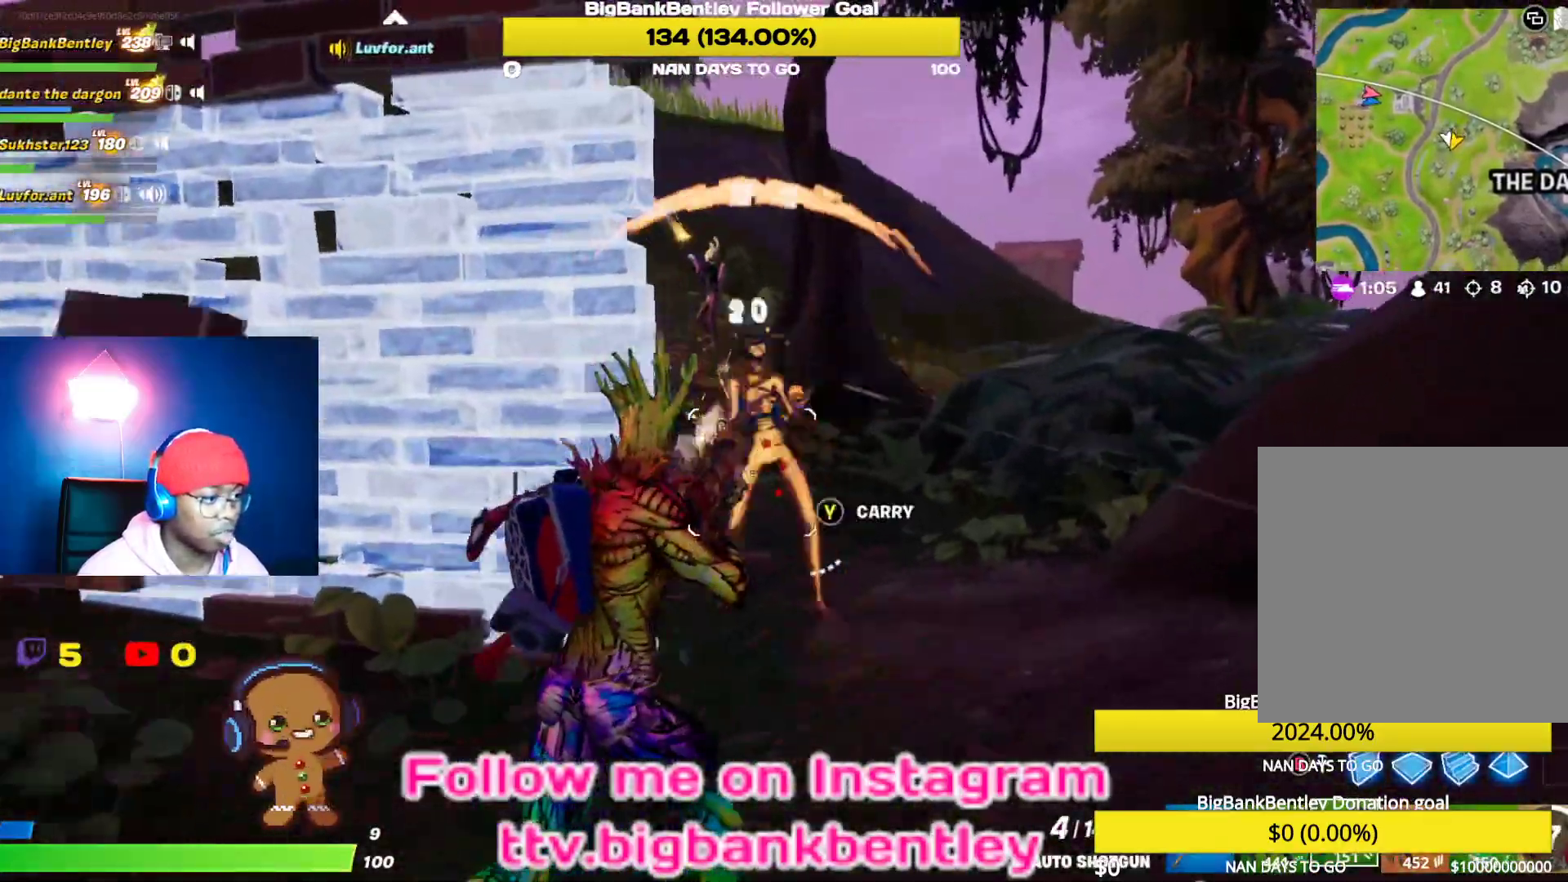
{"buttons": [], "left_stick": "up-right", "right_stick": "center", "events": [[150, "left_stick", "down-left"], [250, "right_stick", "up-left"], [333, "left_stick", "up-right"], [450, "right_stick", "center"]]}
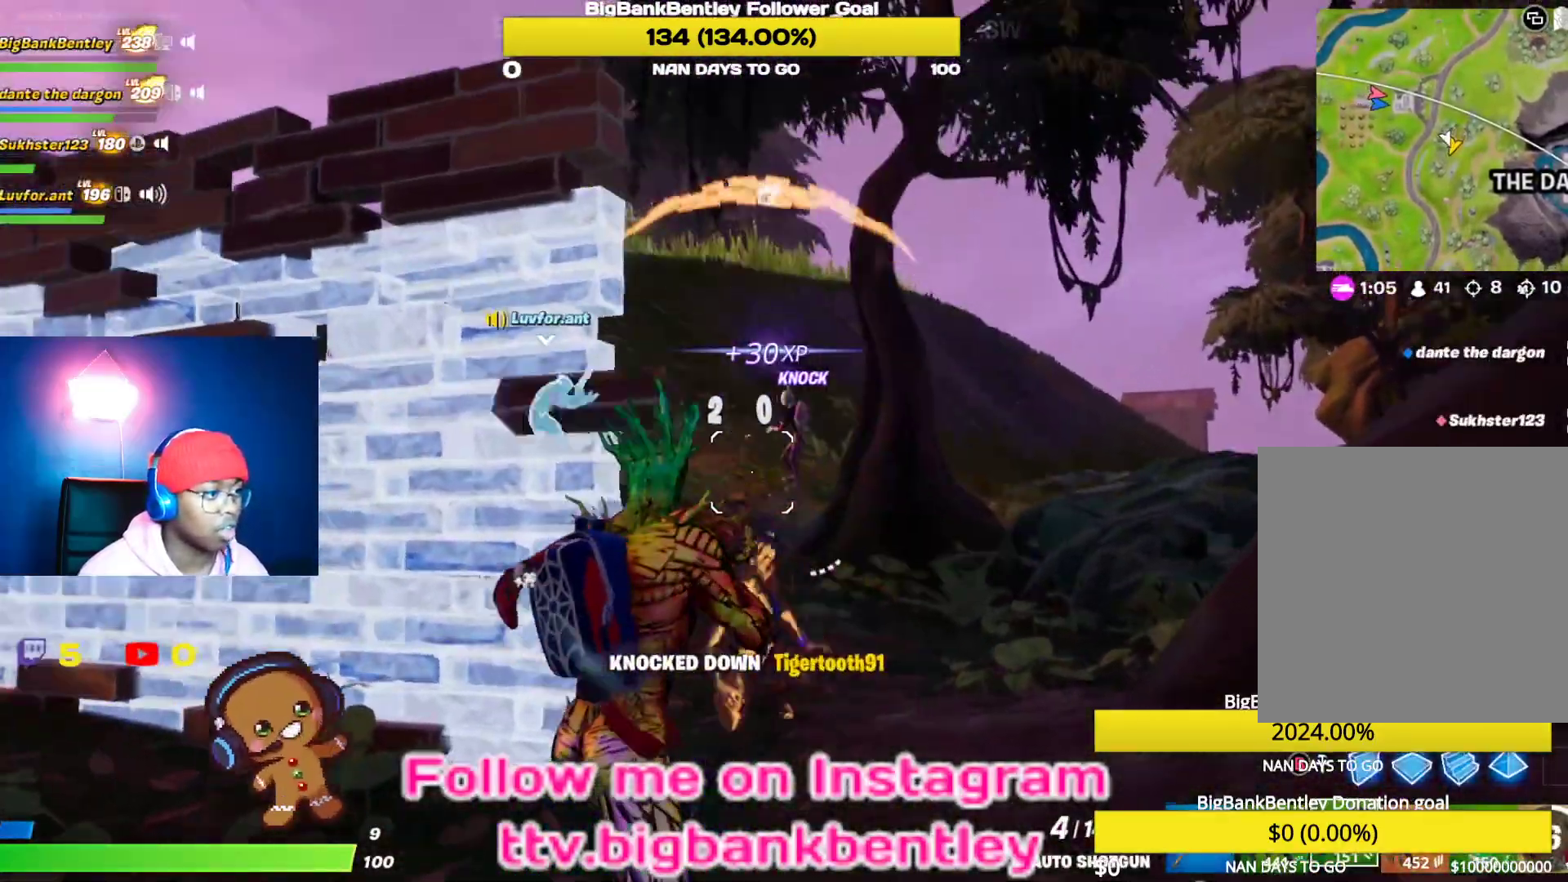
{"buttons": ["R2"], "left_stick": "up-left", "right_stick": "down-right", "events": [[117, "A", "down"], [200, "A", "up"], [233, "left_stick", "up-left"], [333, "right_stick", "down"], [433, "right_stick", "down-right"], [500, "R2", "down"]]}
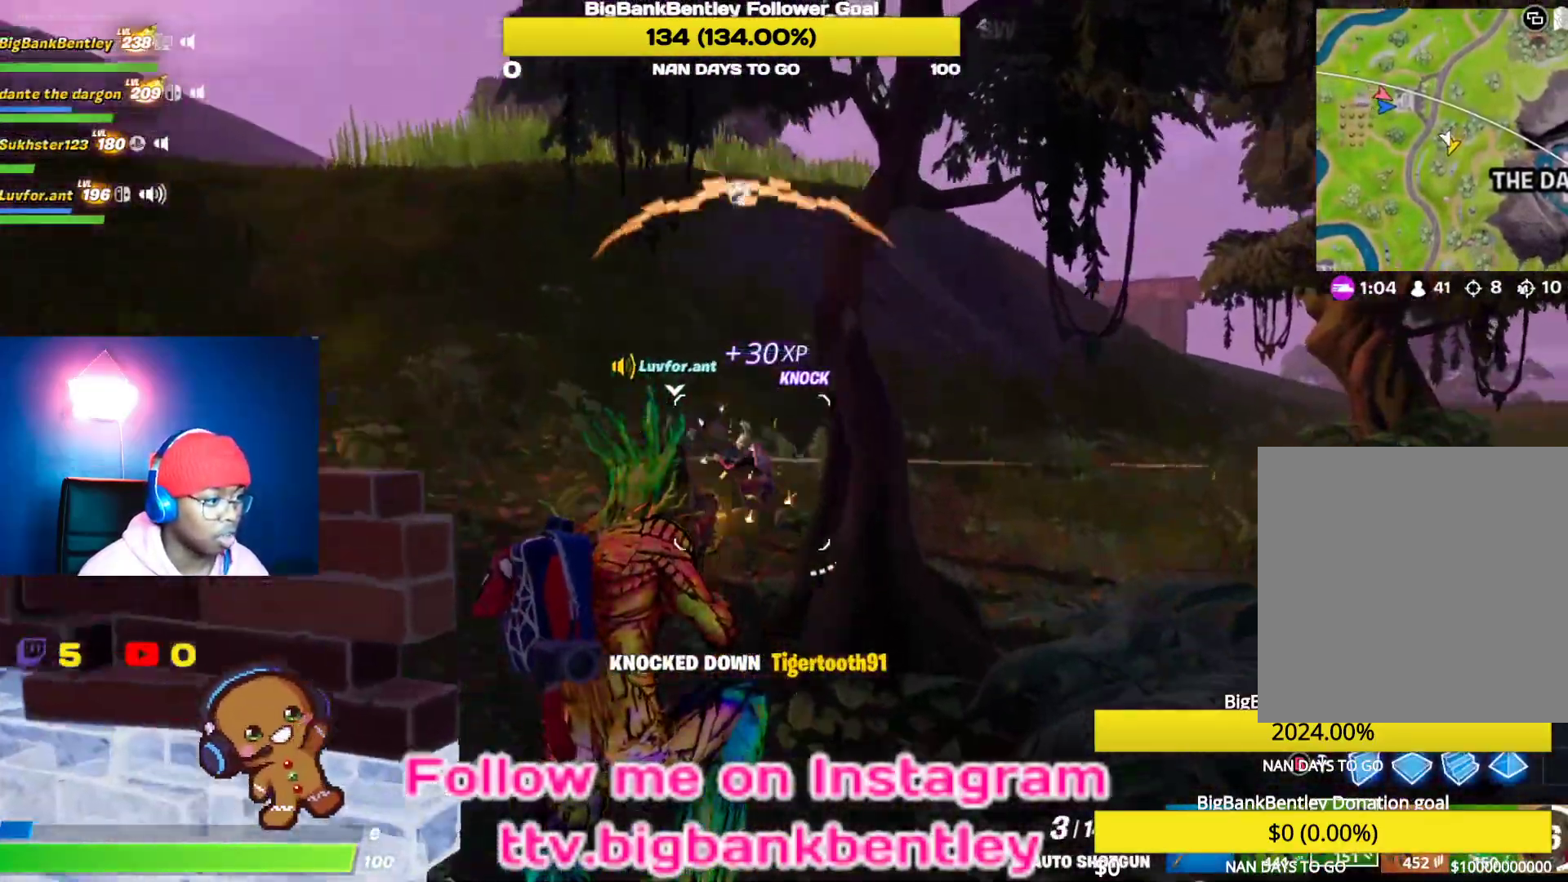
{"buttons": [], "left_stick": "up-left", "right_stick": "up", "events": [[100, "R2", "up"], [100, "right_stick", "center"], [317, "right_stick", "up"]]}
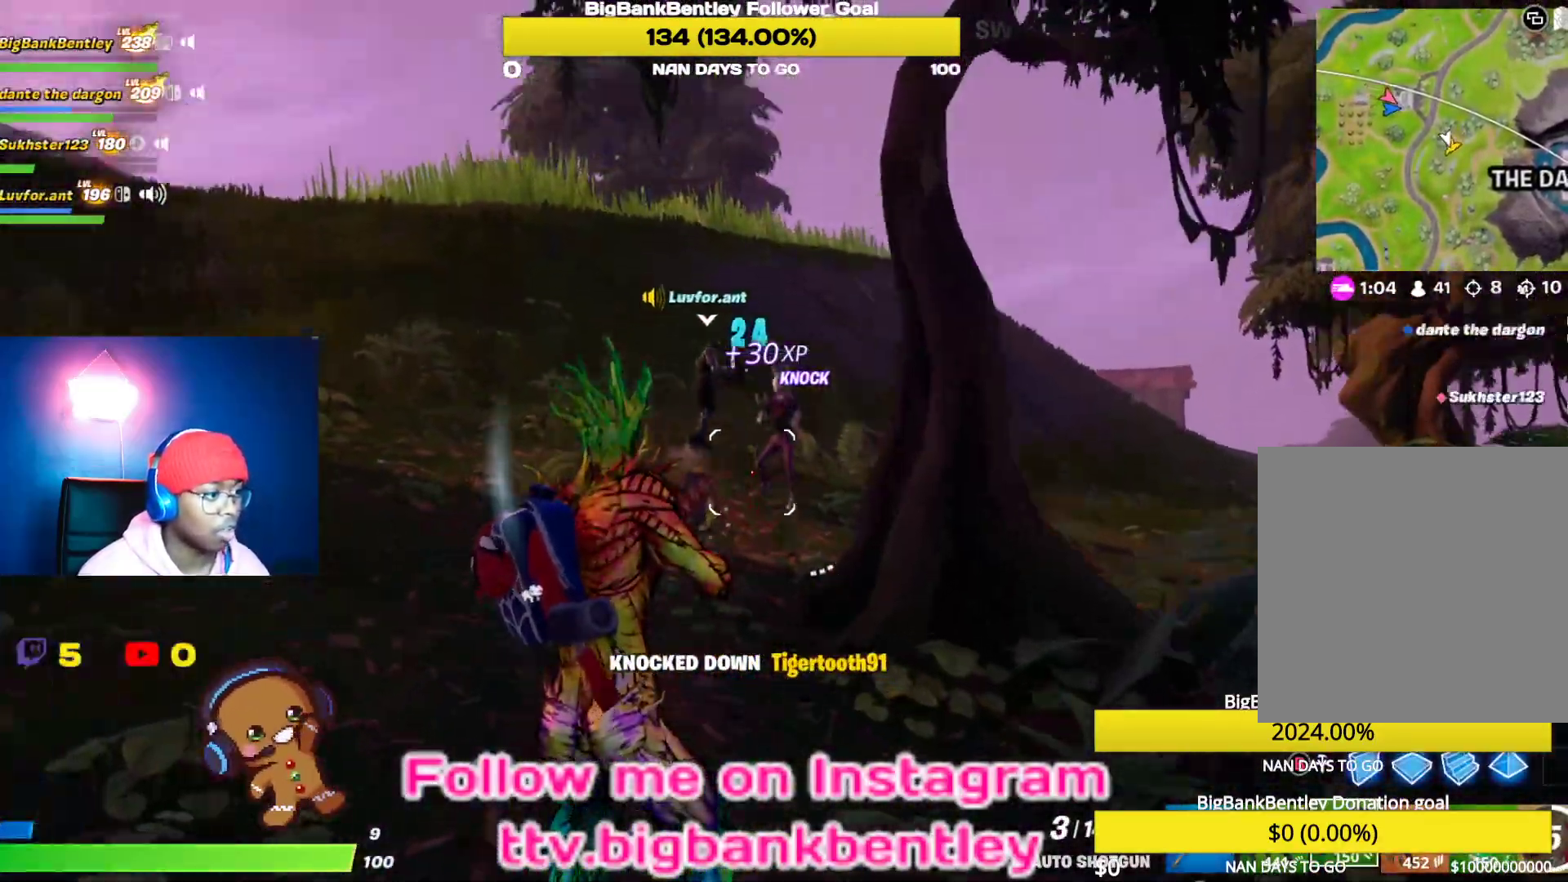
{"buttons": [], "left_stick": "up-left", "right_stick": "center", "events": [[100, "right_stick", "center"], [117, "left_stick", "up"], [133, "L2", "down"], [167, "right_stick", "up-right"], [300, "R2", "down"], [367, "right_stick", "center"], [383, "L2", "up"], [383, "left_stick", "up-left"], [400, "R2", "up"]]}
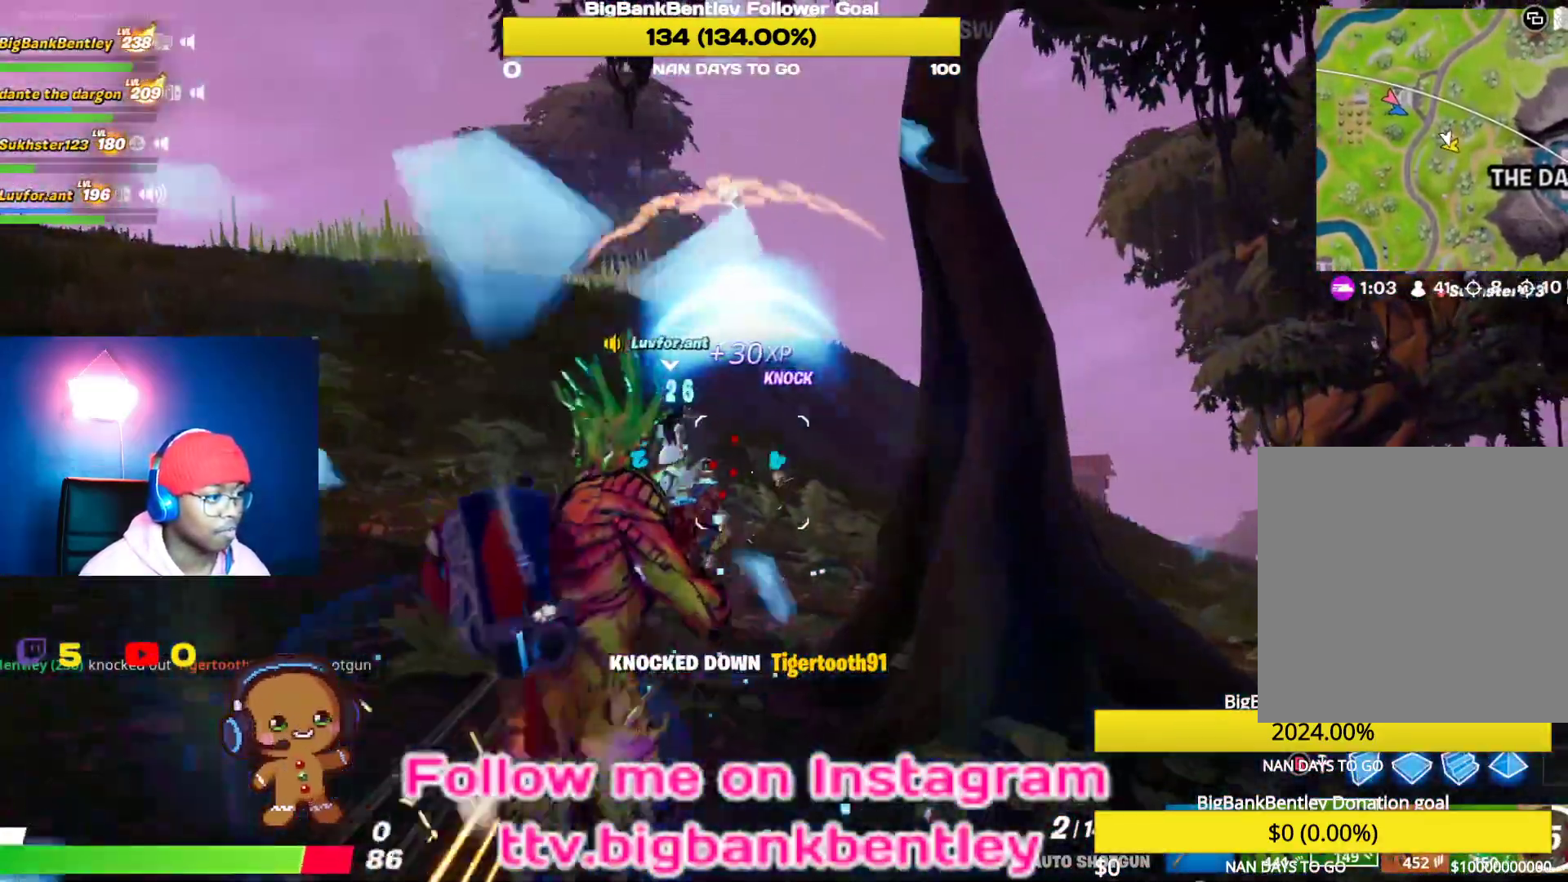
{"buttons": [], "left_stick": "left", "right_stick": "down", "events": [[383, "left_stick", "left"], [383, "right_stick", "right"], [483, "right_stick", "down"]]}
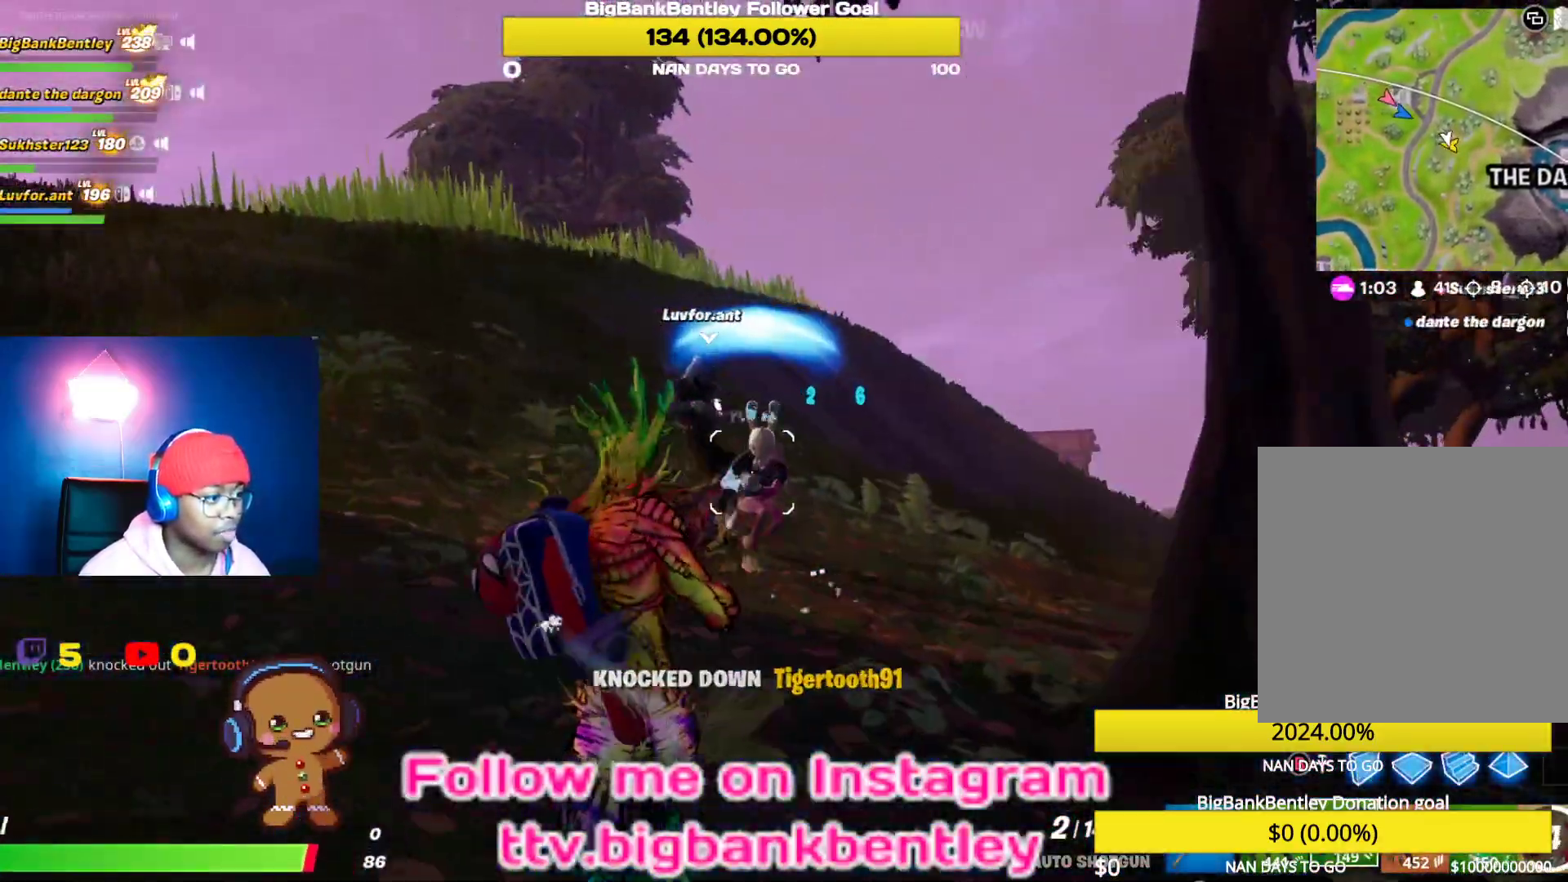
{"buttons": [], "left_stick": "down-right", "right_stick": "center", "events": [[33, "R2", "down"], [67, "right_stick", "right"], [167, "right_stick", "center"], [183, "R2", "up"], [500, "left_stick", "down-right"]]}
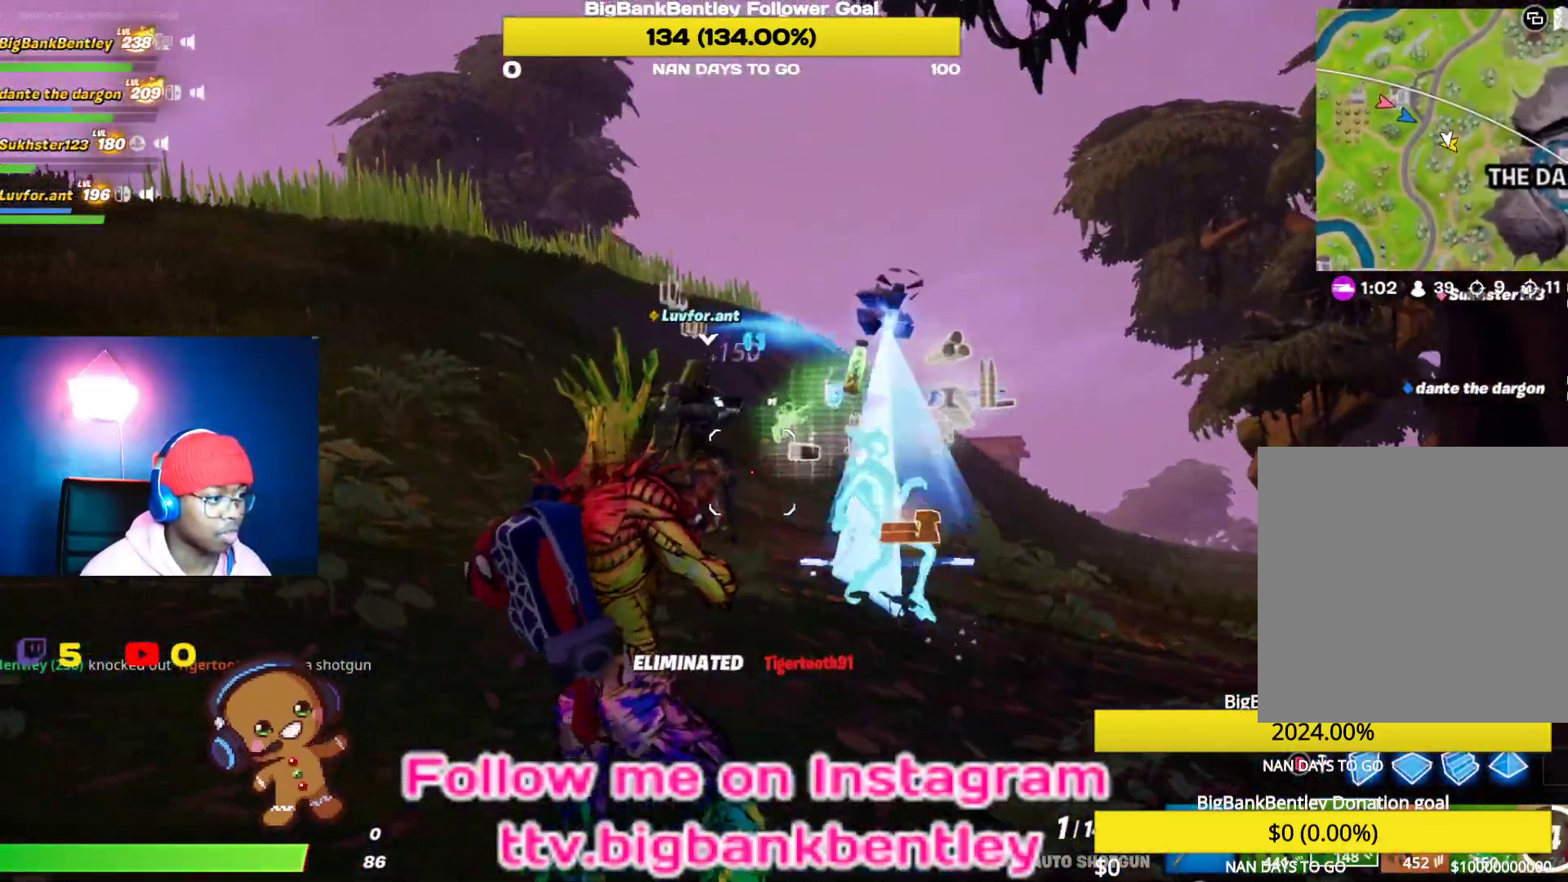
{"buttons": [], "left_stick": "up-right", "right_stick": "down-right", "events": [[83, "right_stick", "down-right"], [150, "left_stick", "right"], [500, "left_stick", "up-right"]]}
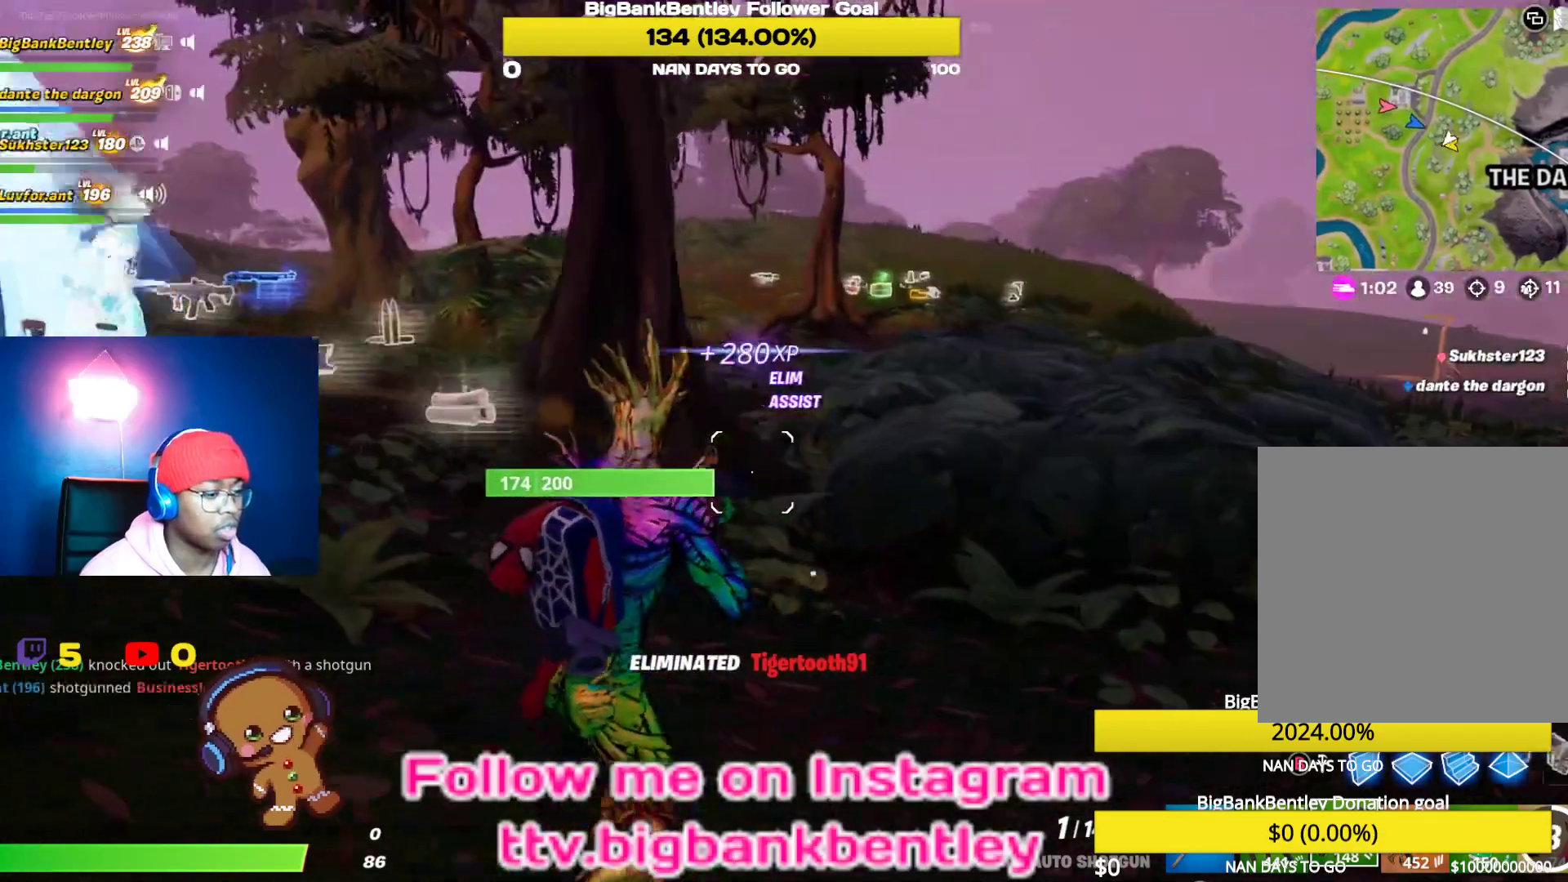
{"buttons": [], "left_stick": "up", "right_stick": "left", "events": [[17, "right_stick", "center"], [50, "X", "down"], [117, "left_stick", "up"], [133, "X", "up"], [400, "right_stick", "left"]]}
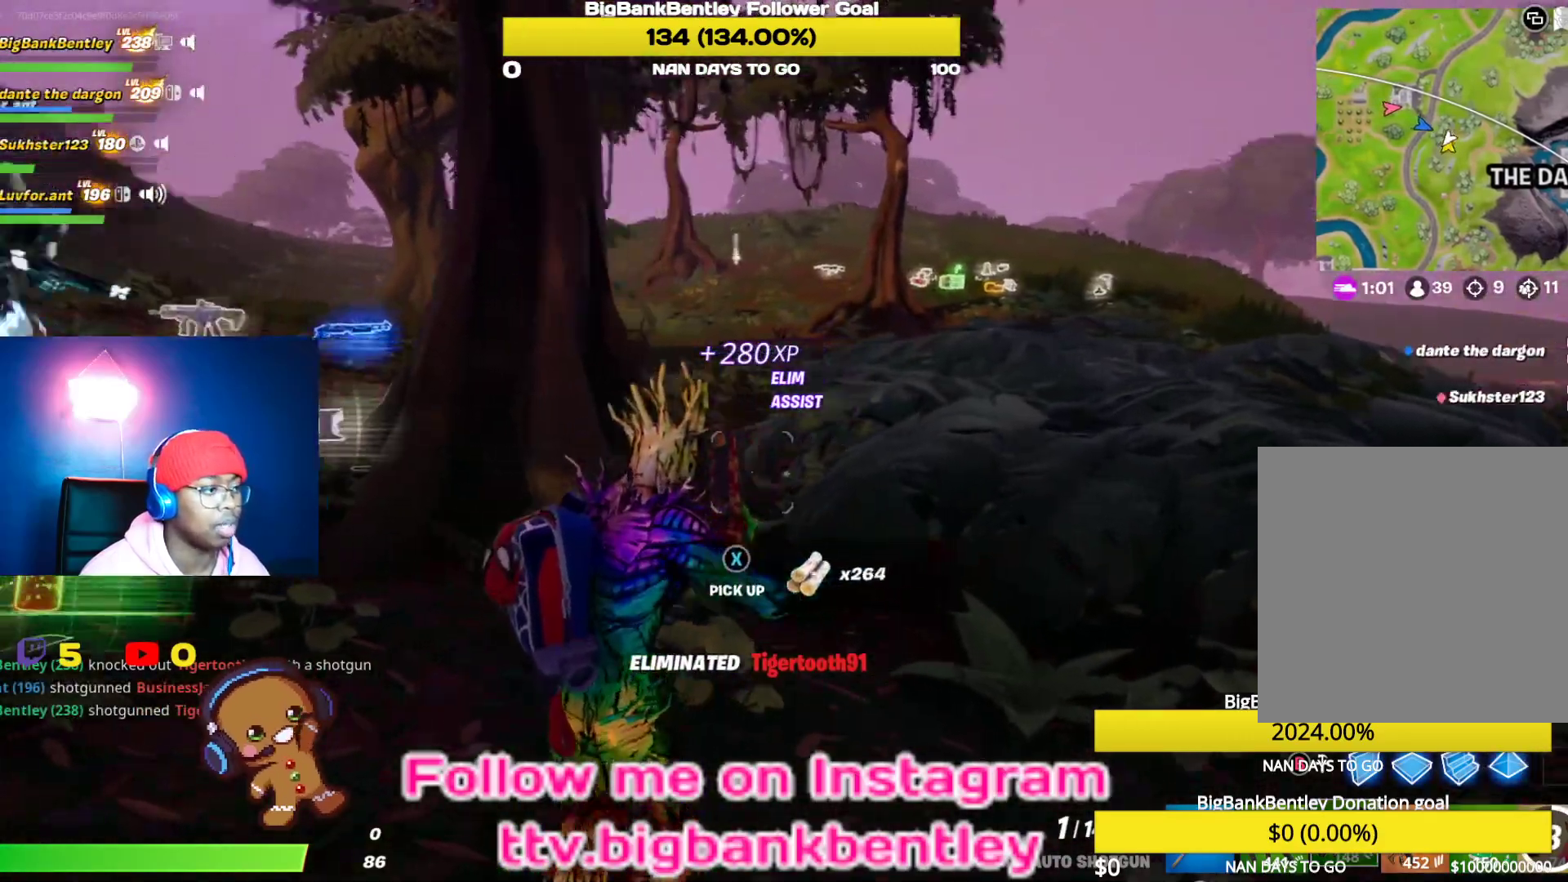
{"buttons": [], "left_stick": "up-left", "right_stick": "left", "events": [[33, "left_stick", "up-right"], [150, "right_stick", "center"], [300, "right_stick", "left"], [350, "left_stick", "up-left"]]}
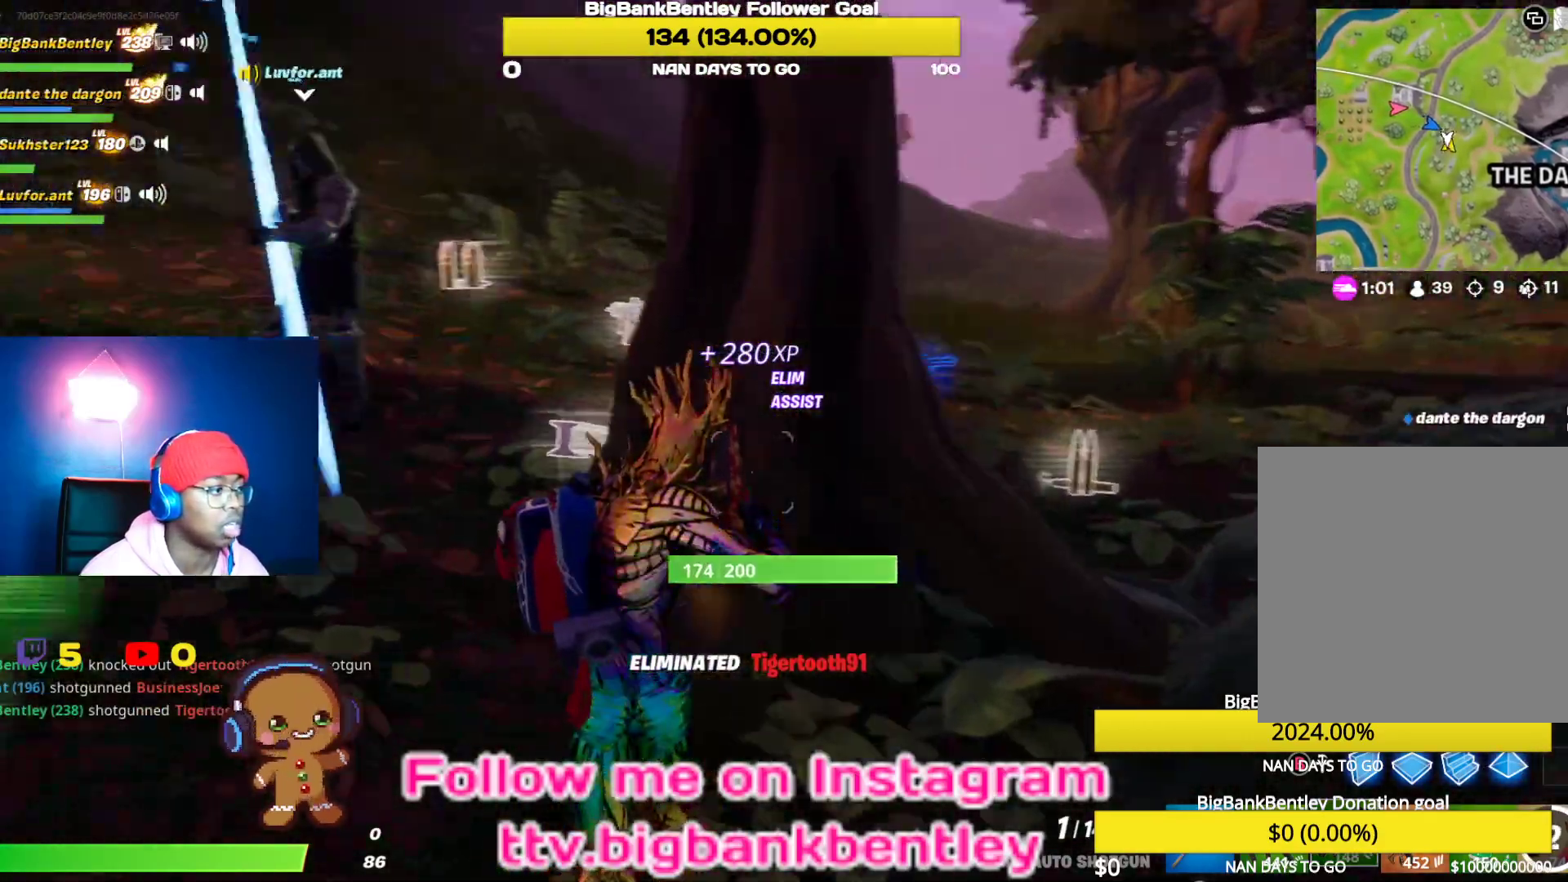
{"buttons": [], "left_stick": "down-left", "right_stick": "center", "events": [[250, "left_stick", "left"], [367, "right_stick", "down-left"], [500, "left_stick", "down-left"], [500, "right_stick", "center"]]}
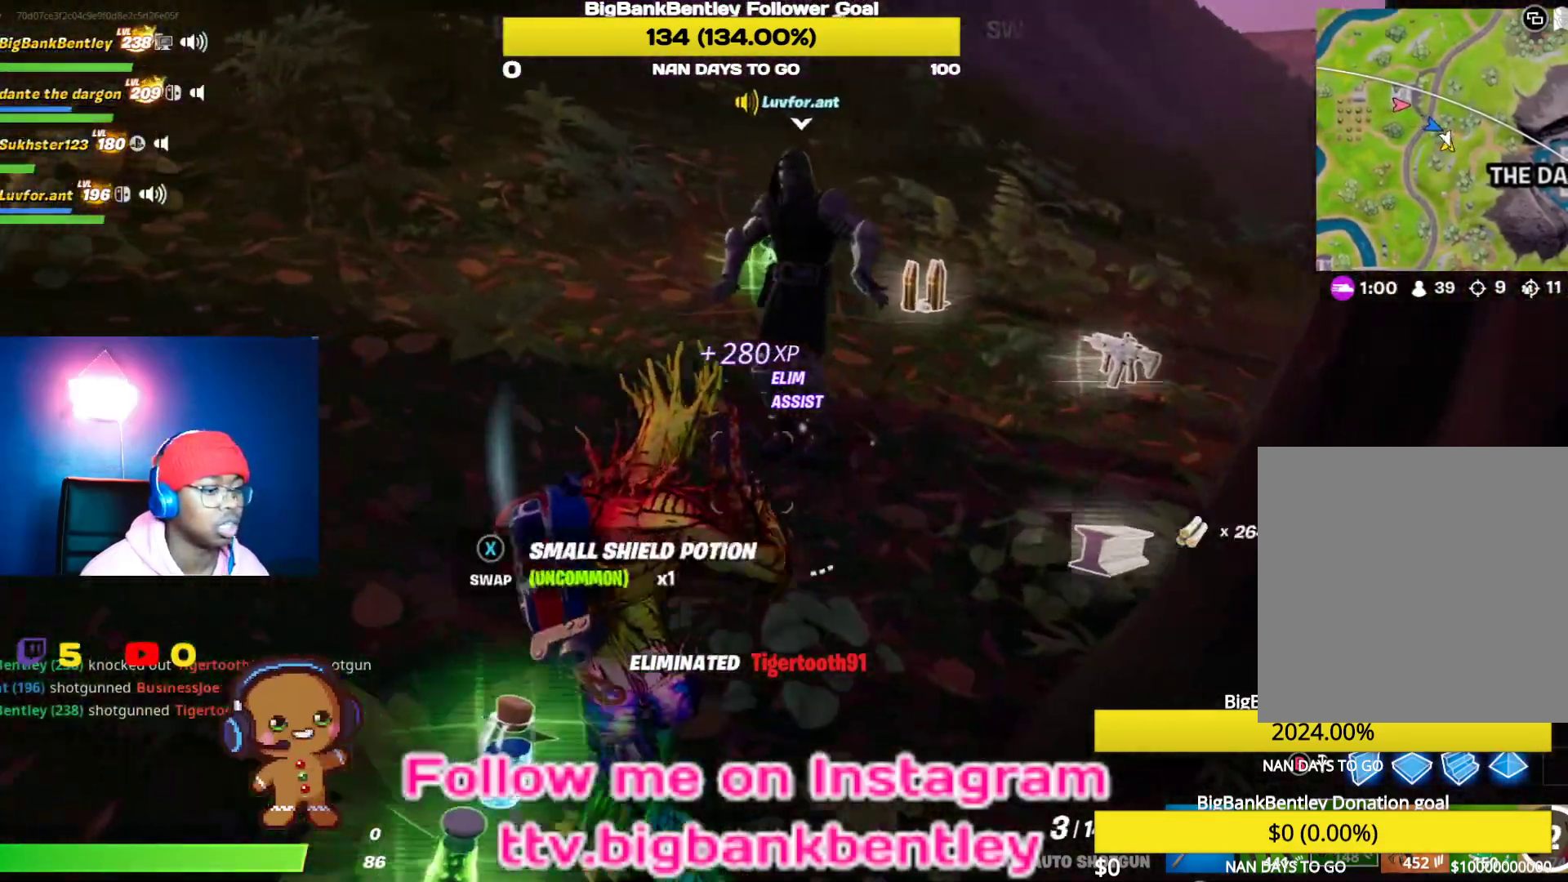
{"buttons": [], "left_stick": "center", "right_stick": "center", "events": [[83, "right_stick", "right"], [133, "right_stick", "down-right"], [300, "left_stick", "center"], [483, "right_stick", "center"]]}
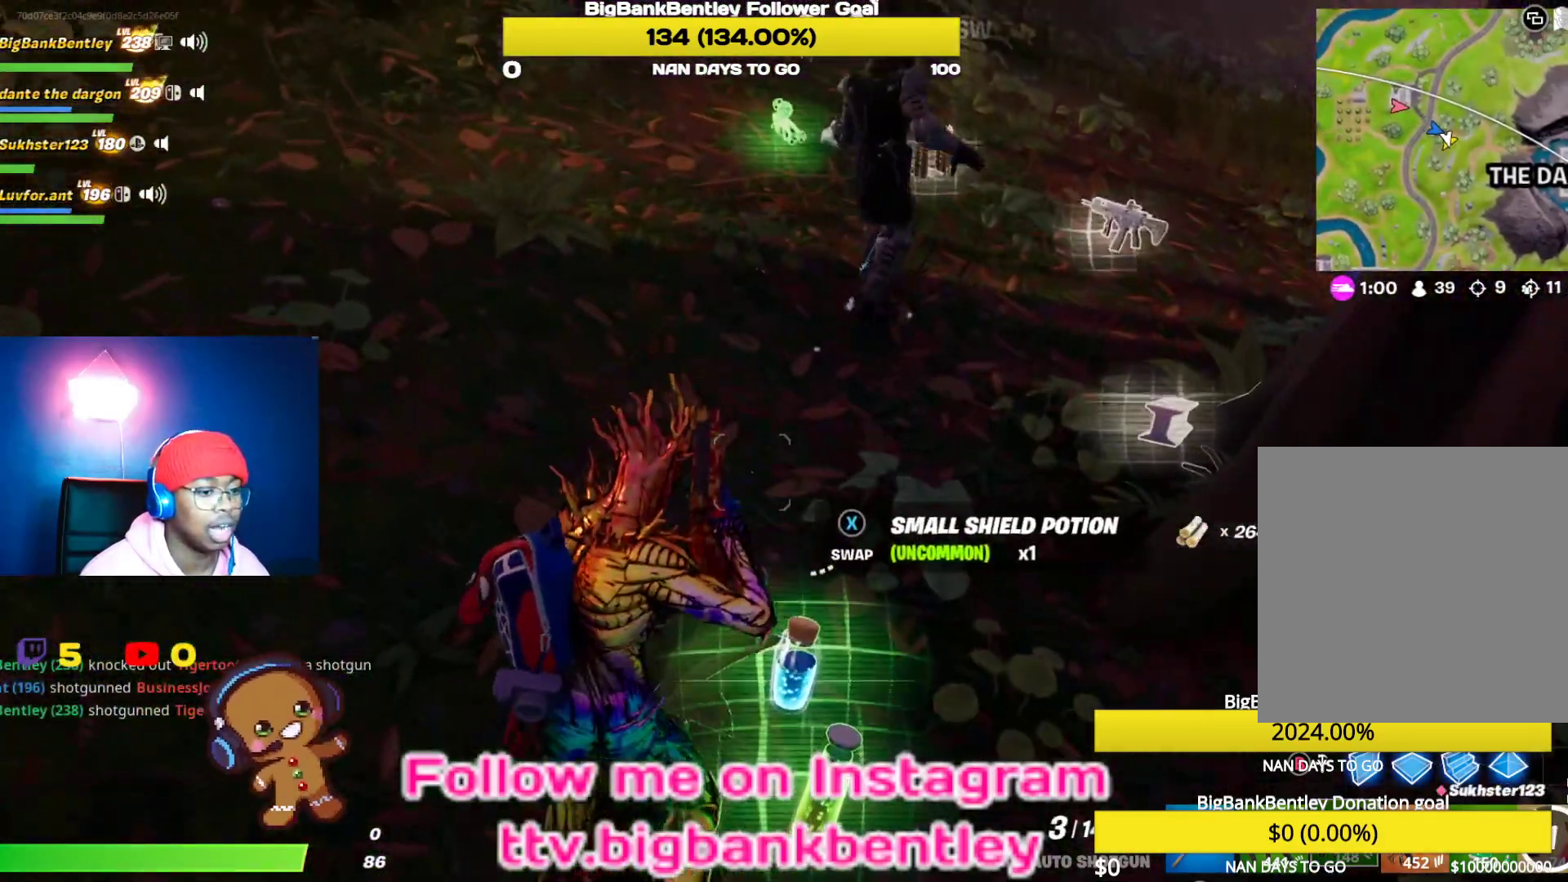
{"buttons": [], "left_stick": "center", "right_stick": "center", "events": []}
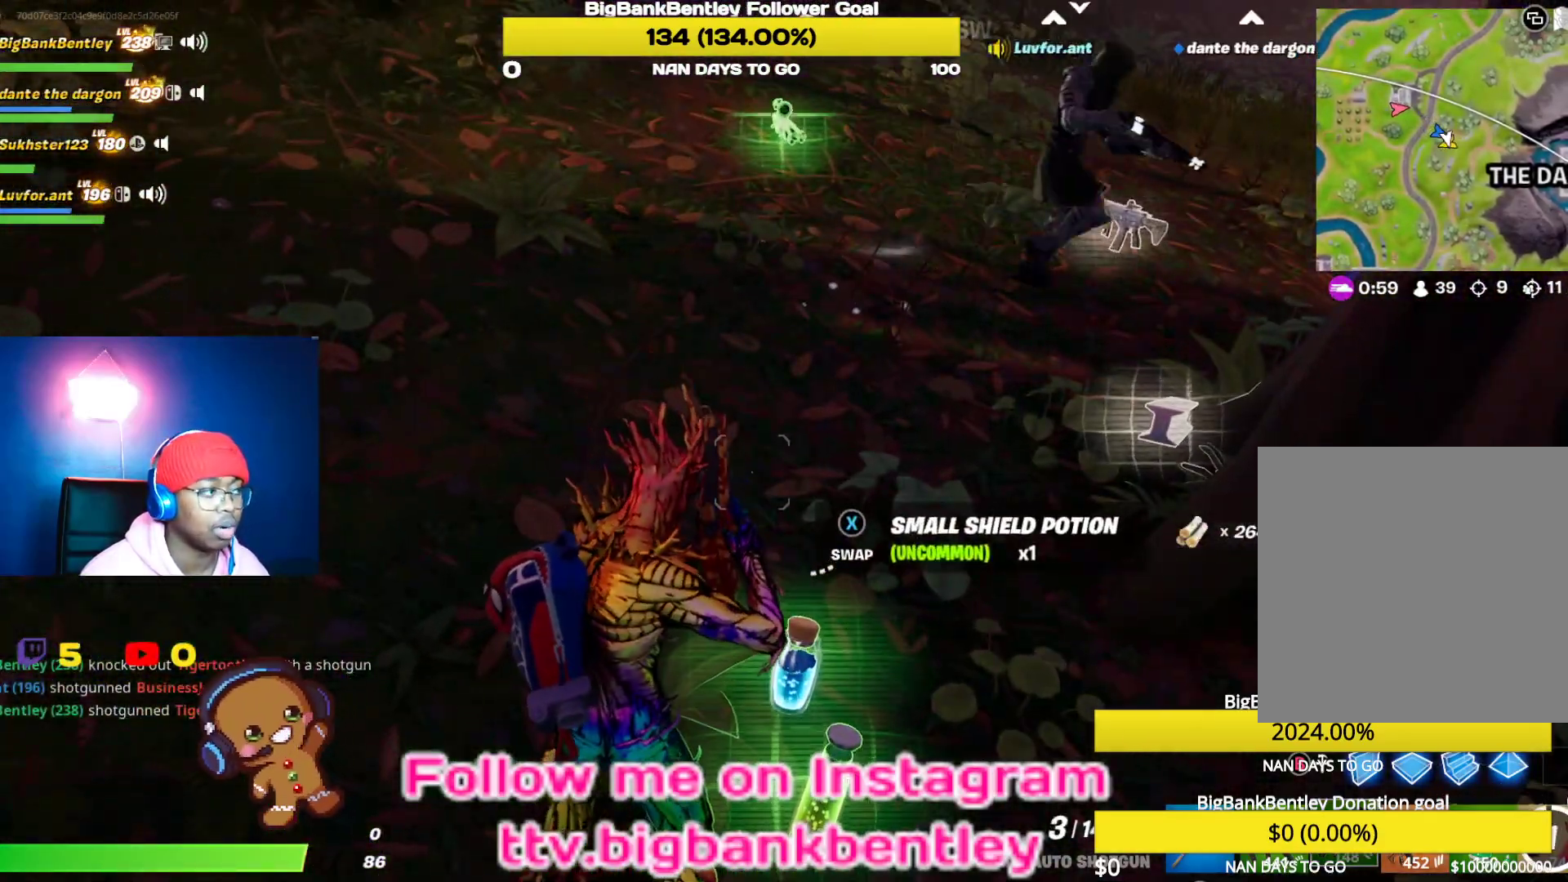
{"buttons": [], "left_stick": "left", "right_stick": "right", "events": [[317, "left_stick", "down-left"], [400, "right_stick", "right"], [433, "left_stick", "left"]]}
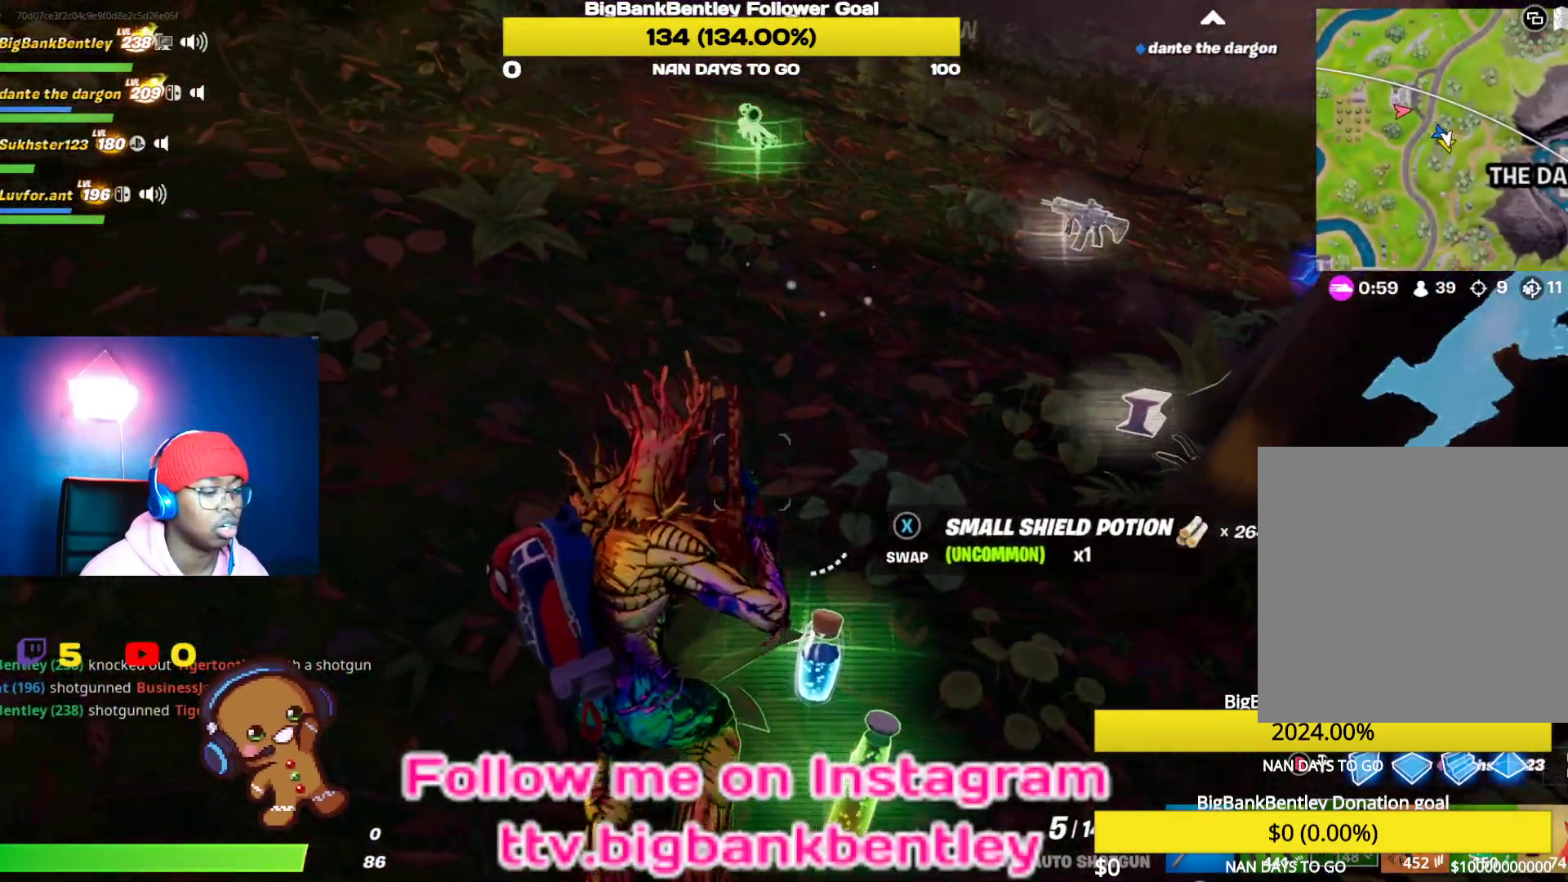
{"buttons": [], "left_stick": "center", "right_stick": "center", "events": [[167, "left_stick", "down-left"], [250, "right_stick", "center"], [433, "left_stick", "center"]]}
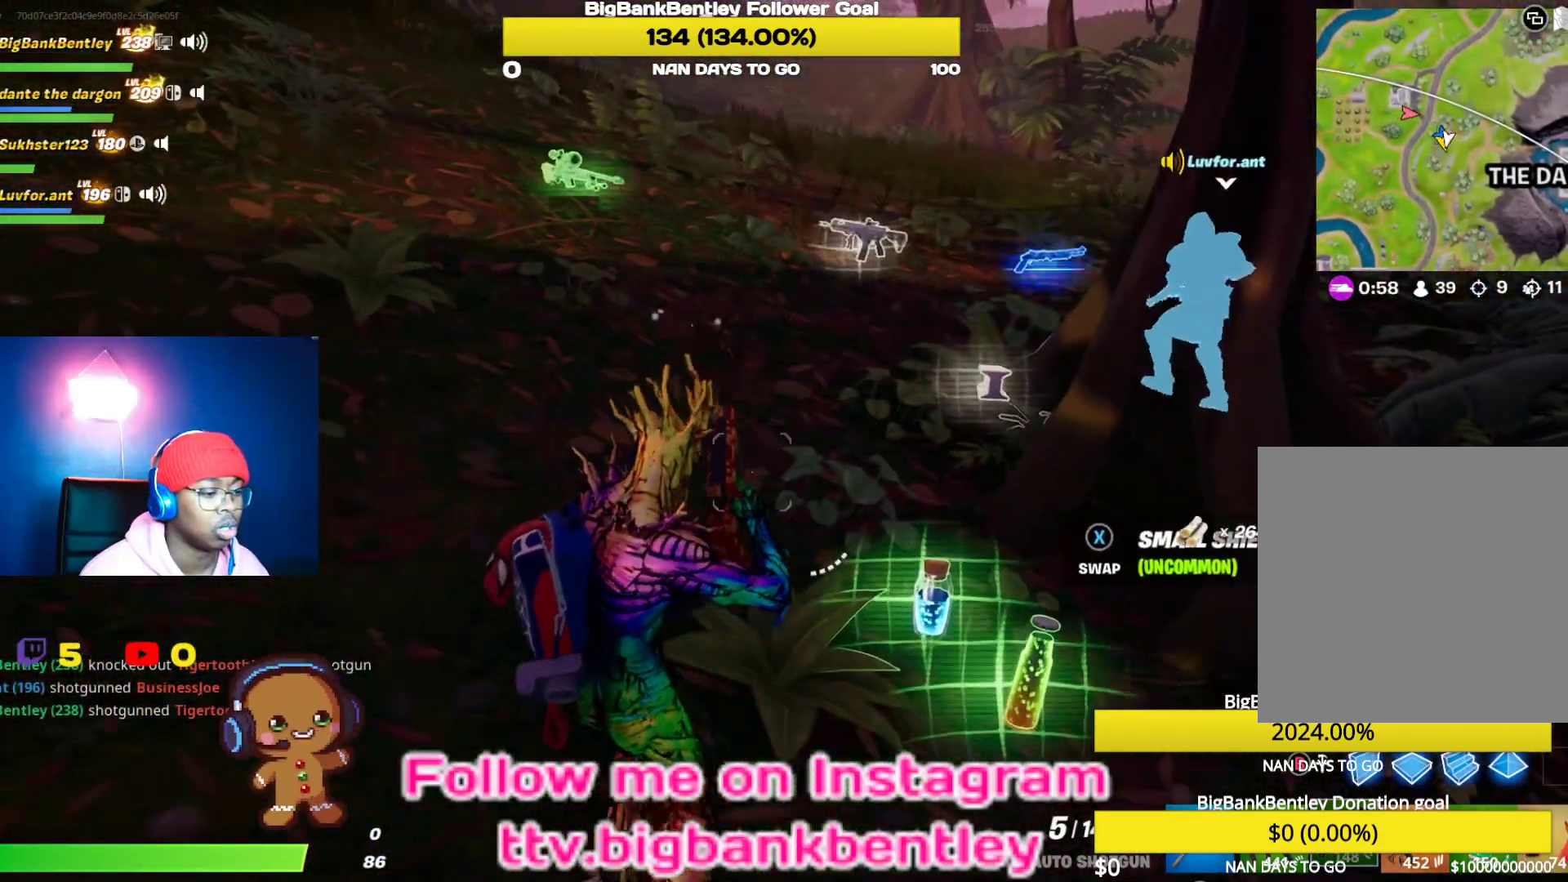
{"buttons": [], "left_stick": "center", "right_stick": "center", "events": [[83, "left_stick", "down-right"], [400, "left_stick", "center"]]}
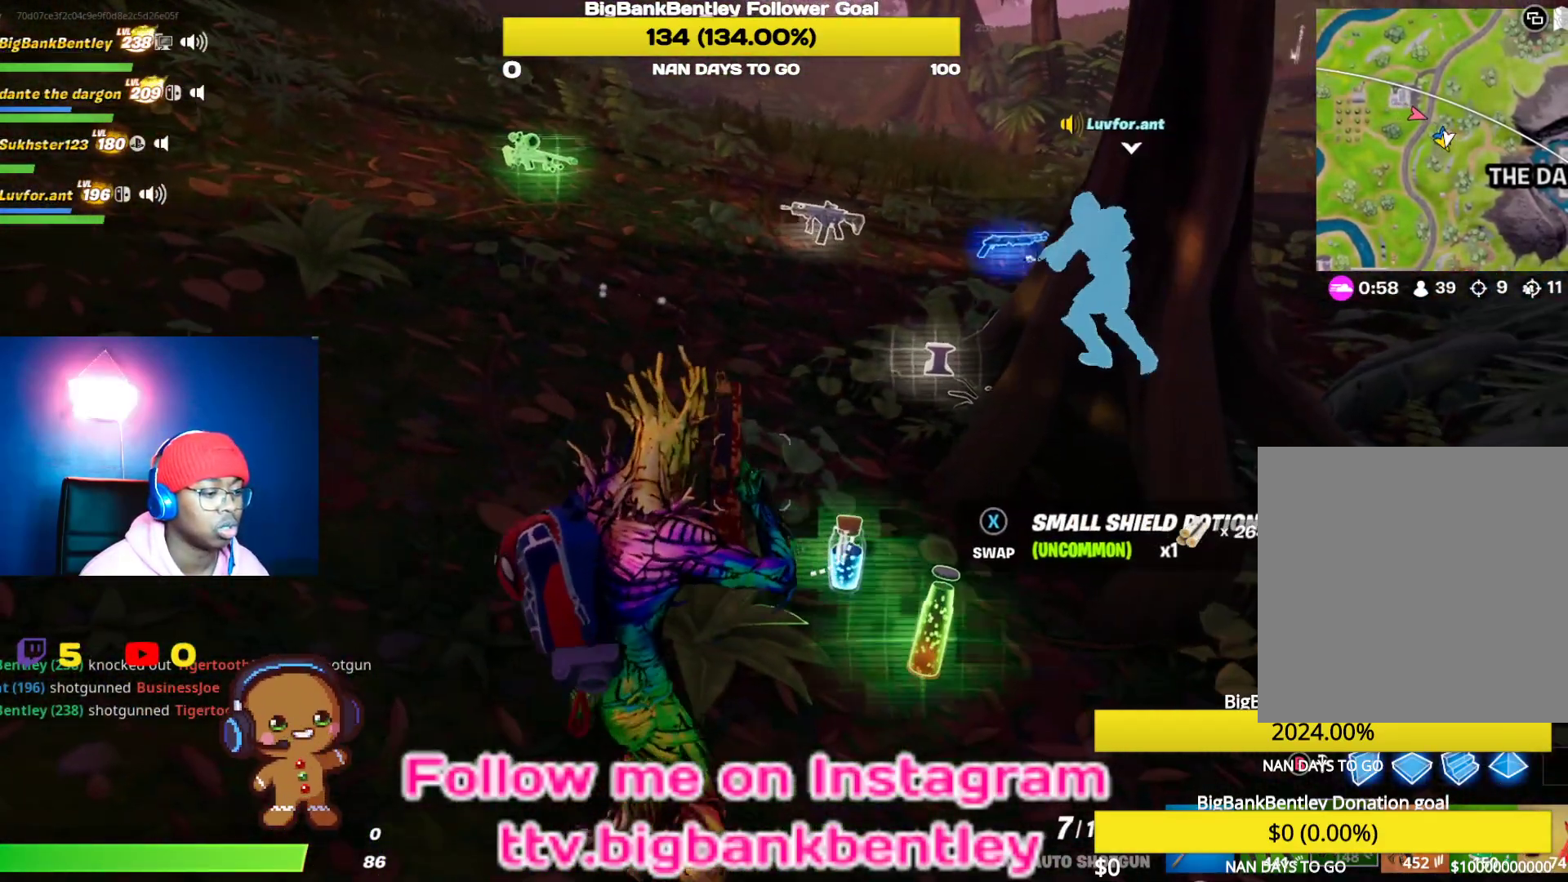
{"buttons": [], "left_stick": "center", "right_stick": "center", "events": [[283, "left_stick", "down-left"], [433, "left_stick", "center"]]}
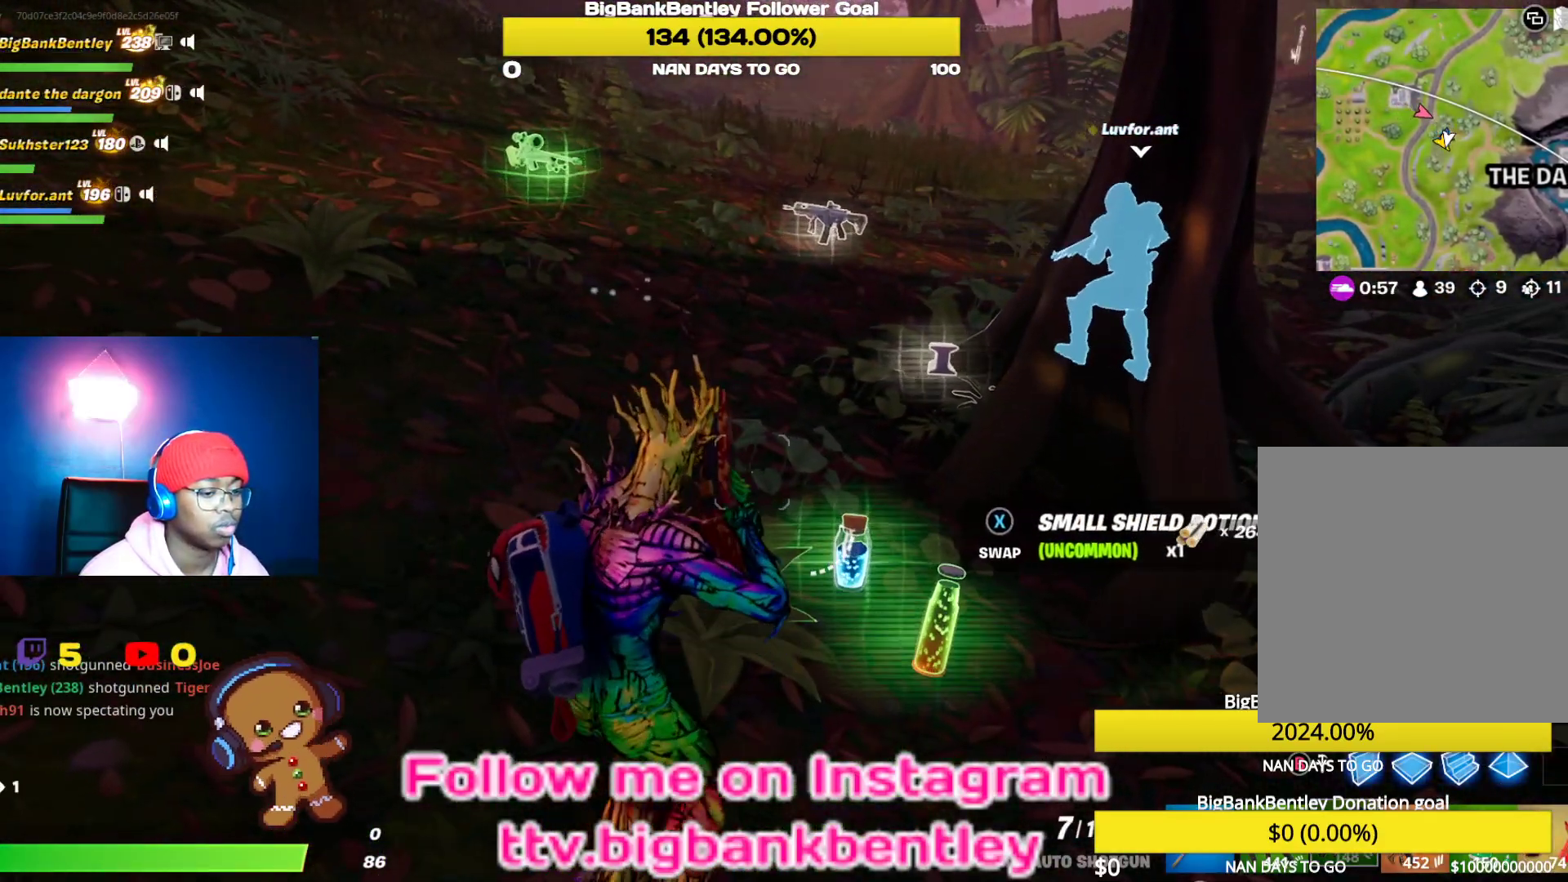
{"buttons": ["L1", "L2"], "left_stick": "up-left", "right_stick": "center", "events": [[50, "L1", "down"], [167, "L1", "up"], [233, "left_stick", "up-left"], [233, "right_stick", "right"], [250, "L1", "down"], [283, "L2", "down"], [350, "L1", "up"], [350, "L2", "up"], [417, "L1", "down"], [483, "right_stick", "center"], [500, "L2", "down"]]}
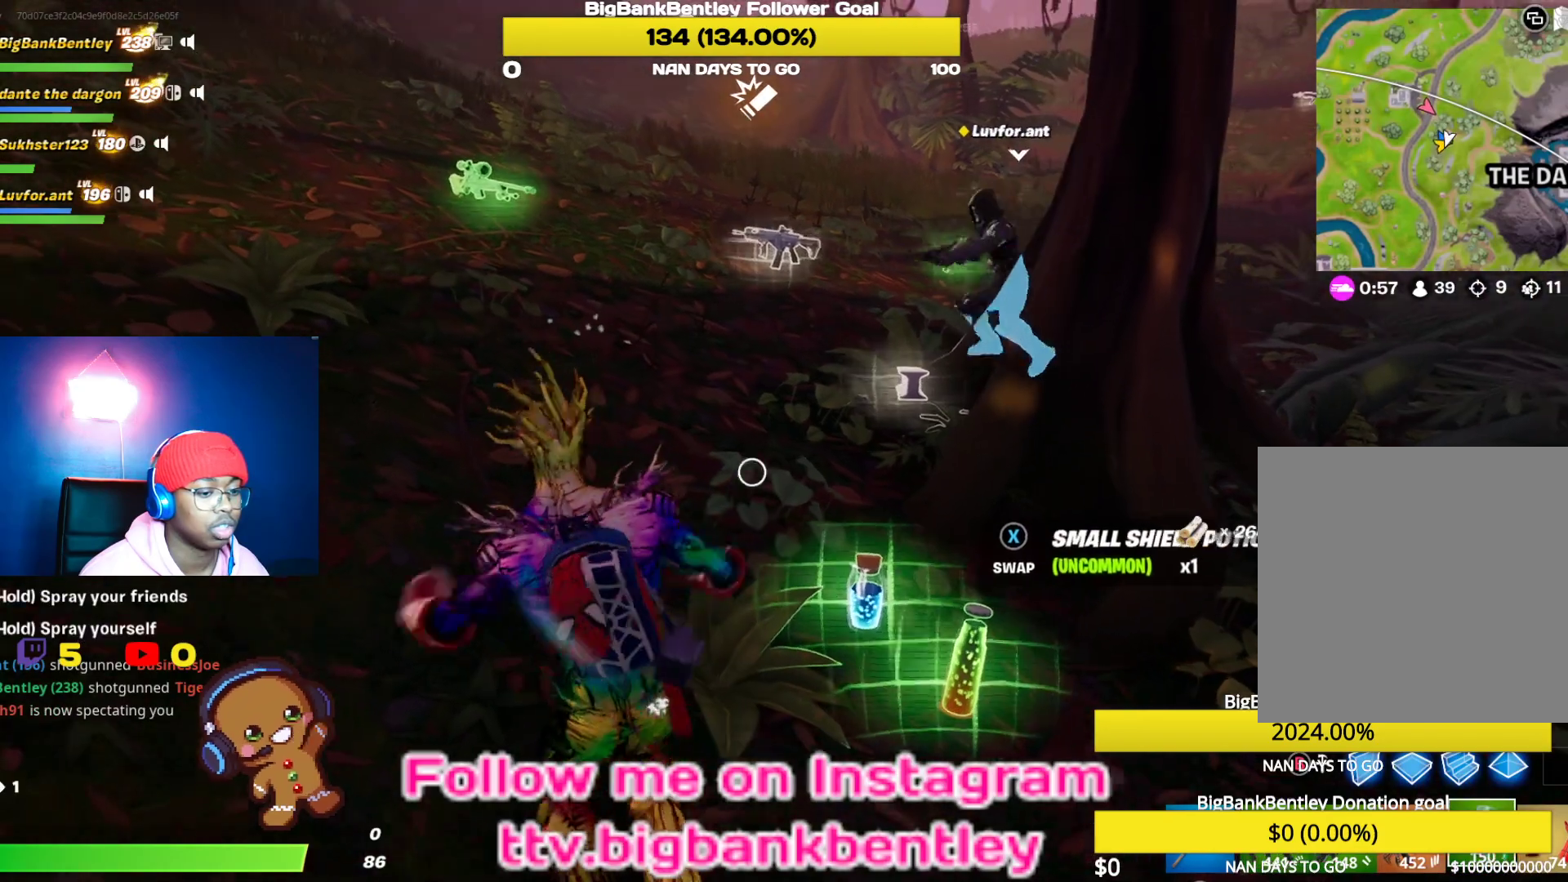
{"buttons": [], "left_stick": "down-right", "right_stick": "right", "events": [[50, "L1", "up"], [50, "L2", "up"], [67, "left_stick", "down-right"], [83, "X", "down"], [200, "X", "up"], [417, "right_stick", "right"]]}
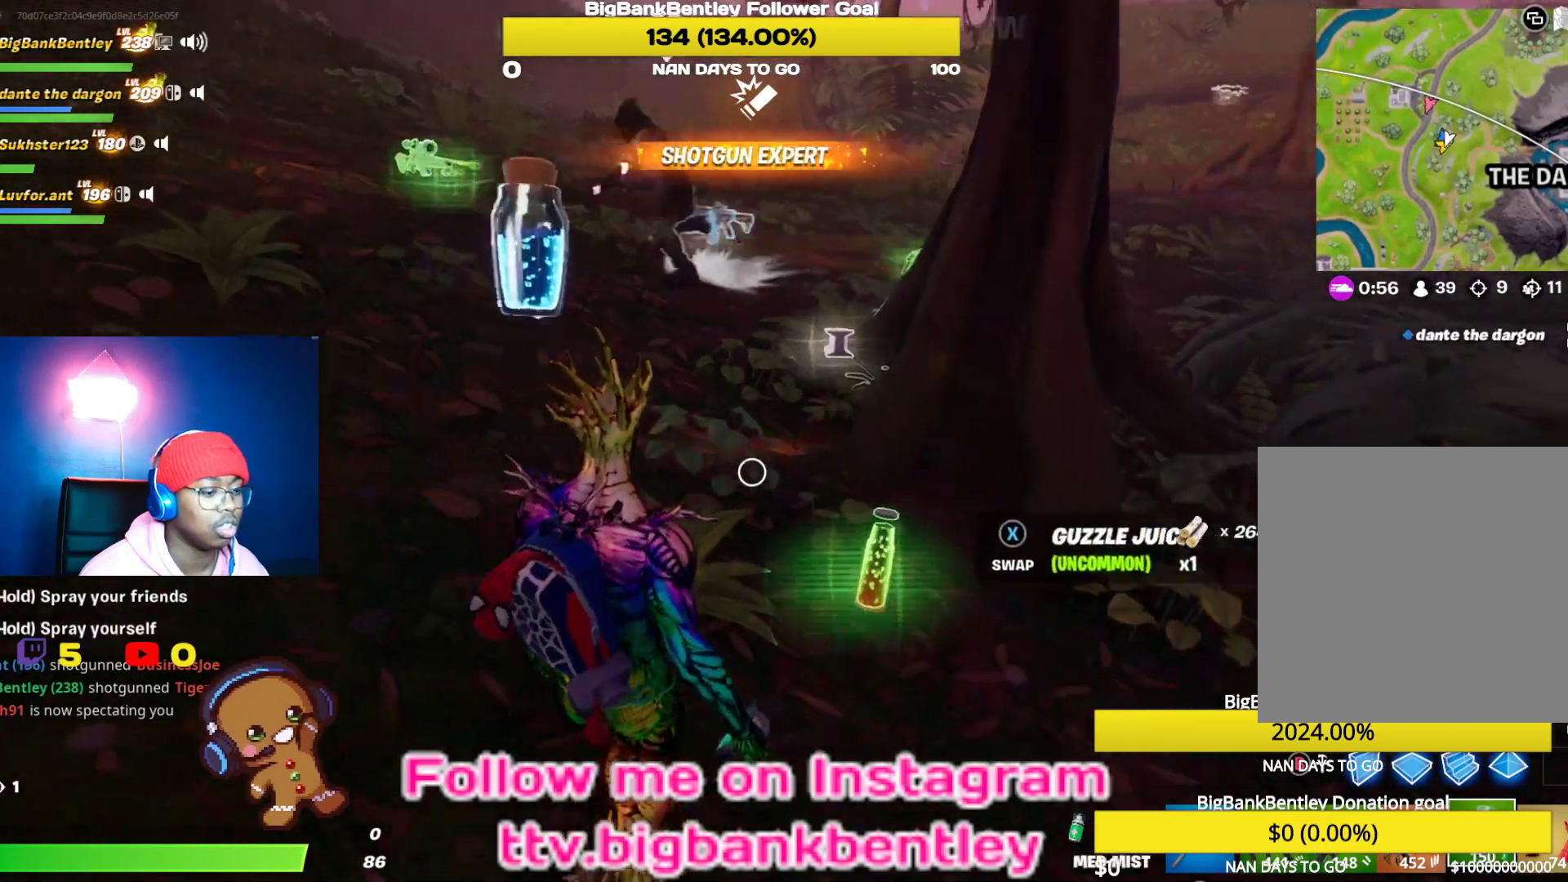
{"buttons": ["R2"], "left_stick": "right", "right_stick": "left", "events": [[317, "right_stick", "center"], [367, "right_stick", "left"], [383, "left_stick", "right"], [467, "R2", "down"]]}
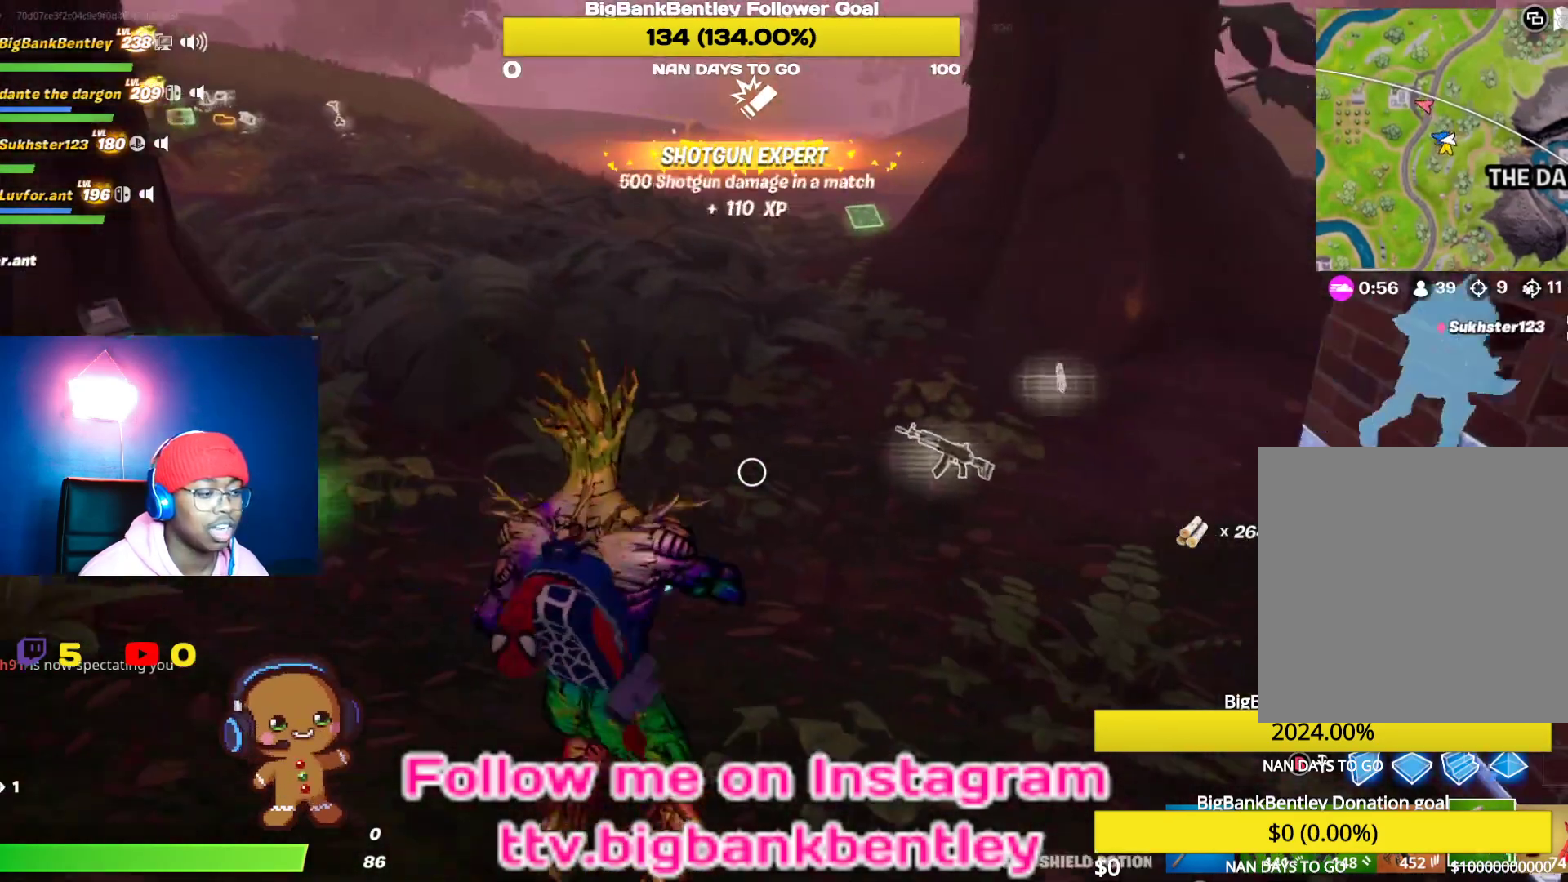
{"buttons": [], "left_stick": "center", "right_stick": "left", "events": [[83, "left_stick", "center"], [117, "R2", "up"], [200, "R2", "down"], [350, "R2", "up"]]}
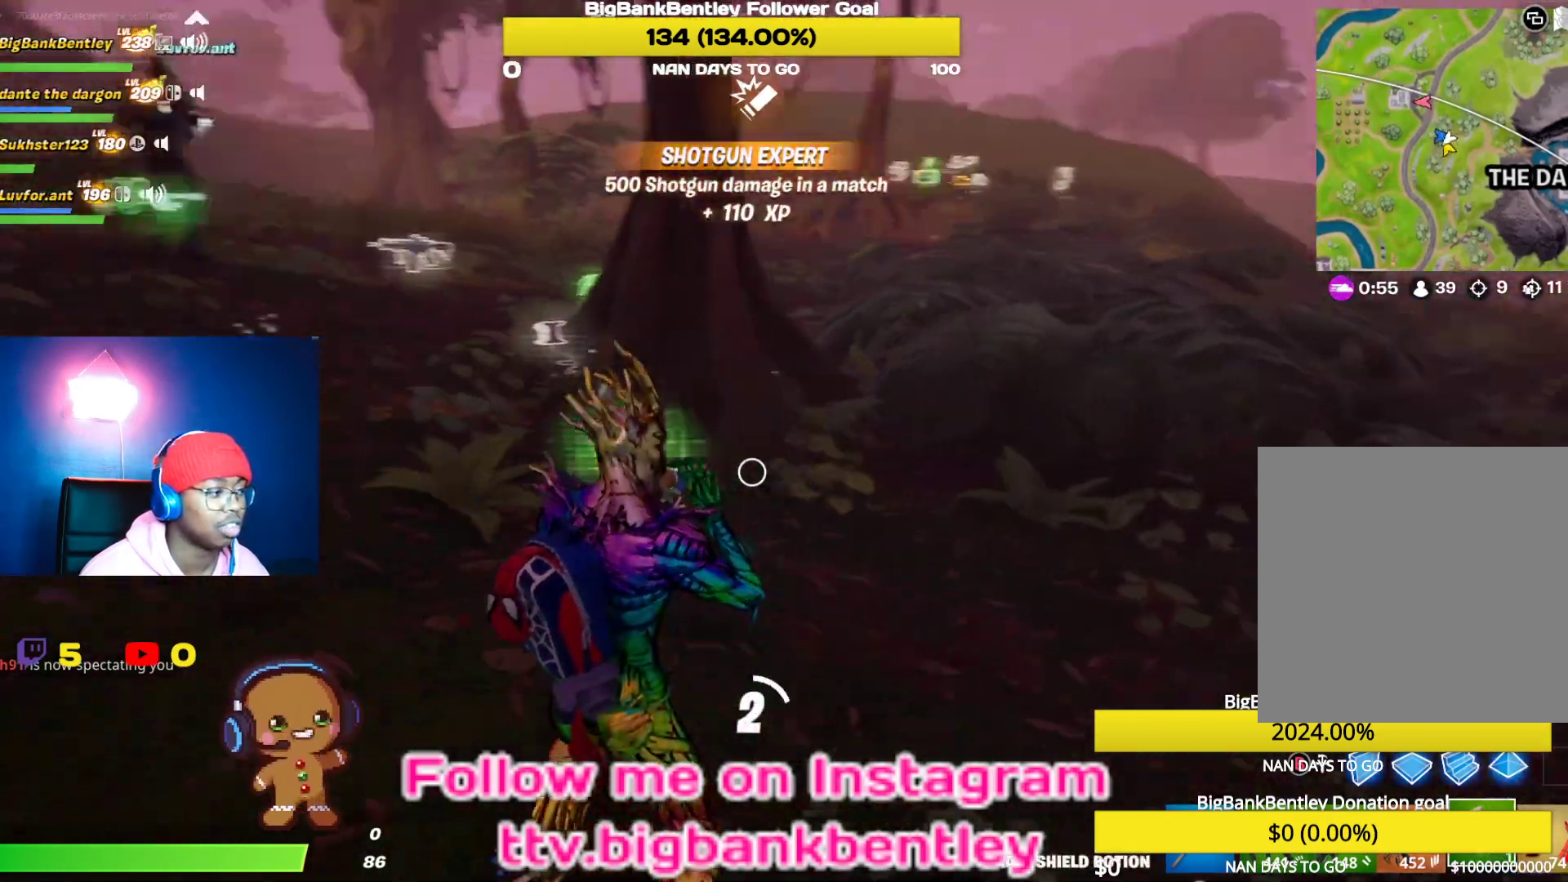
{"buttons": [], "left_stick": "center", "right_stick": "up", "events": [[67, "R3", "down"], [67, "right_stick", "center"], [183, "R3", "up"], [183, "right_stick", "left"], [367, "right_stick", "up"], [433, "R3", "down"], [500, "R3", "up"]]}
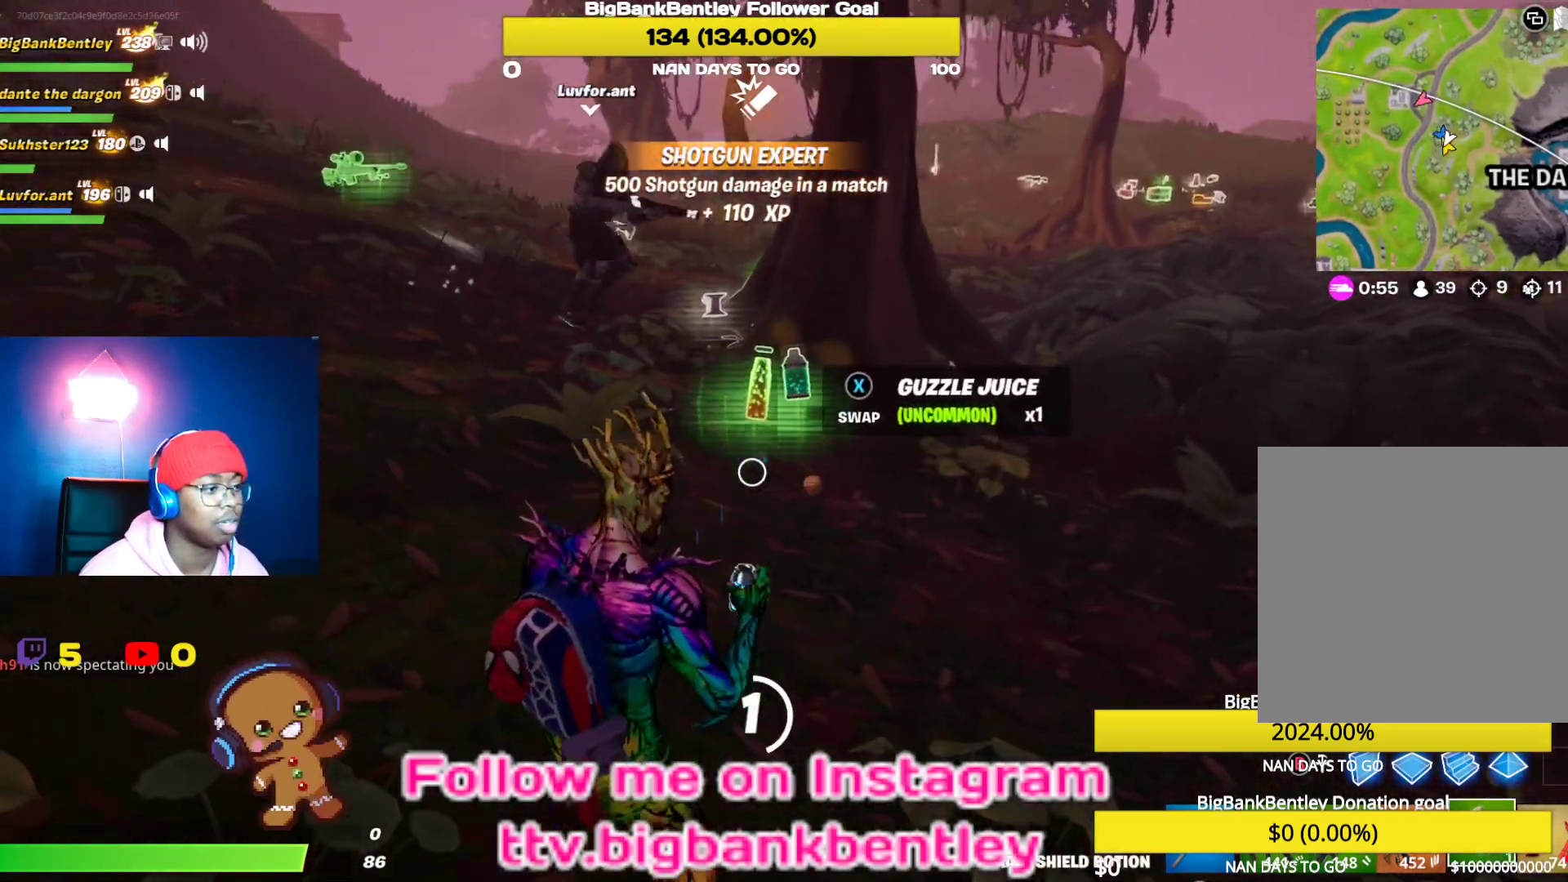
{"buttons": [], "left_stick": "center", "right_stick": "center", "events": [[17, "right_stick", "center"], [83, "right_stick", "up-left"], [133, "right_stick", "left"], [300, "right_stick", "center"]]}
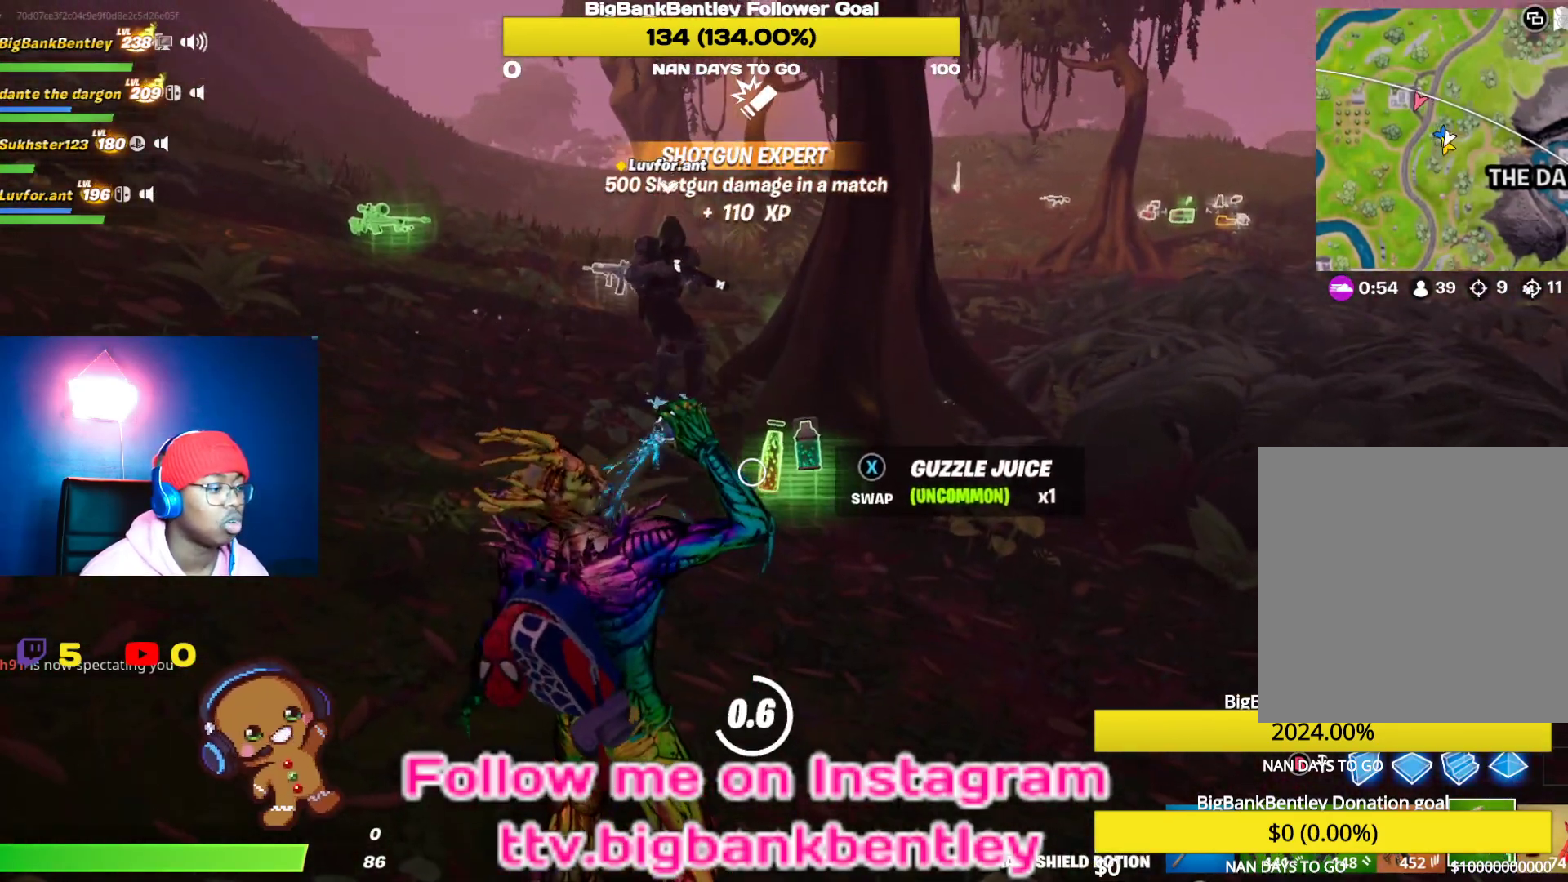
{"buttons": [], "left_stick": "center", "right_stick": "center", "events": [[50, "right_stick", "left"], [450, "right_stick", "center"]]}
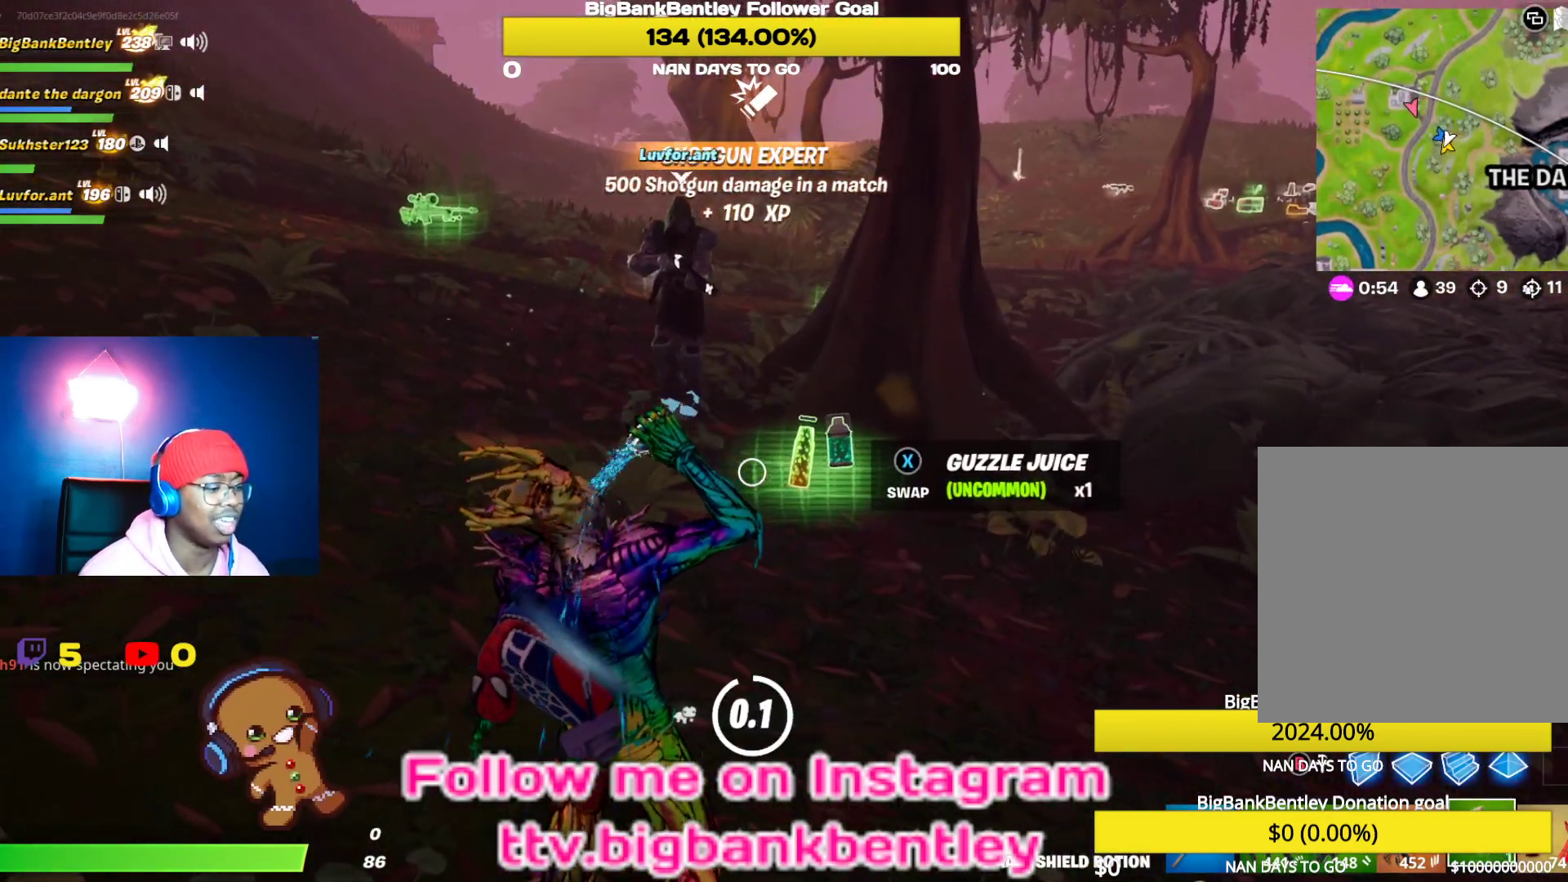
{"buttons": [], "left_stick": "center", "right_stick": "center", "events": [[367, "X", "down"], [483, "X", "up"]]}
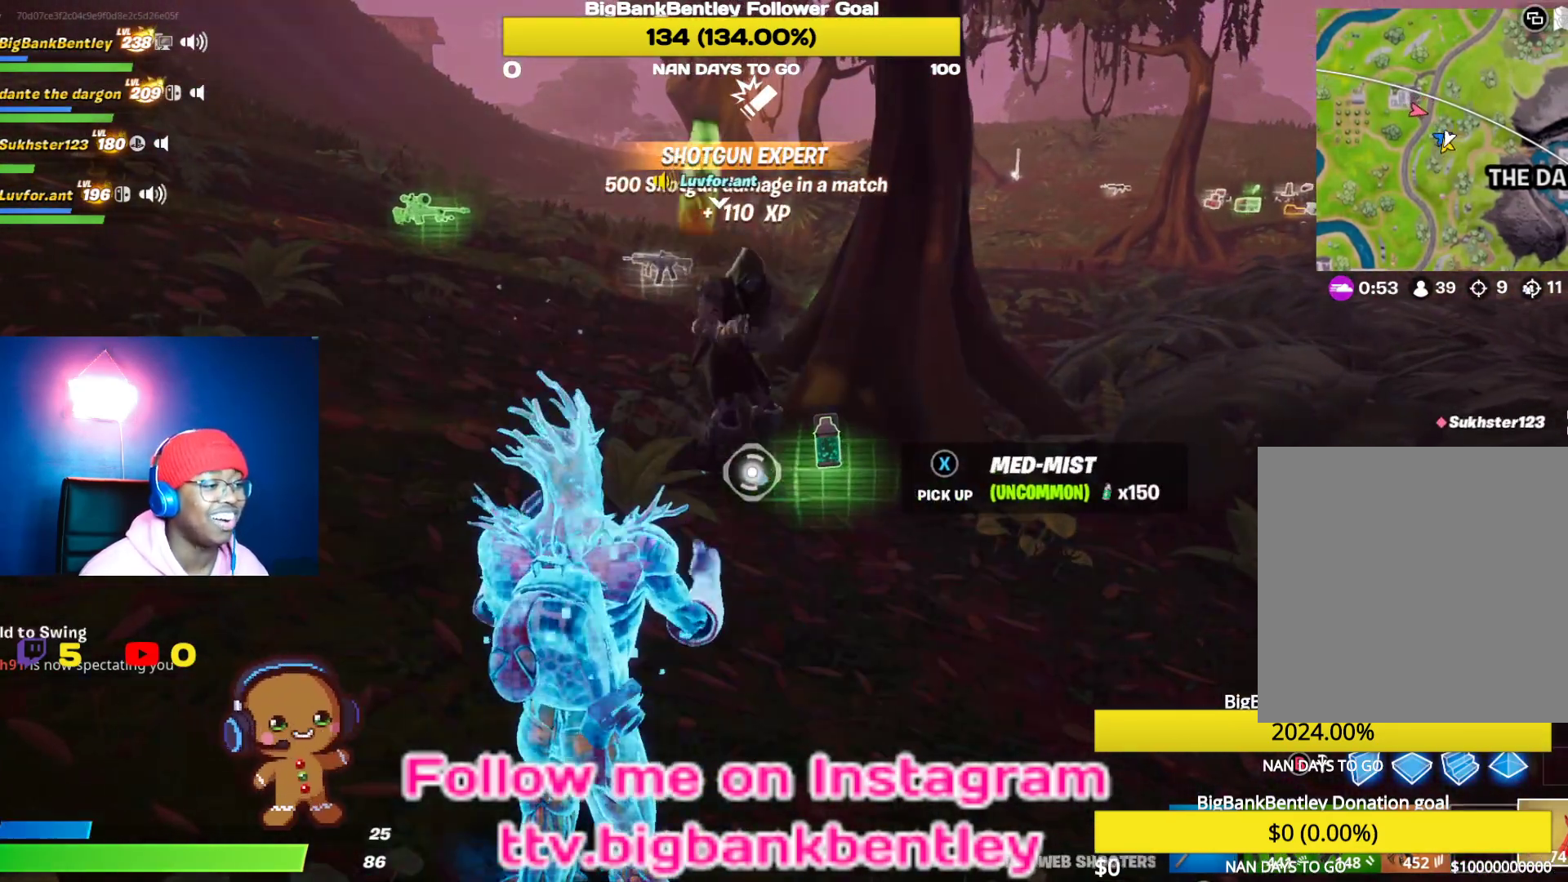
{"buttons": [], "left_stick": "up-right", "right_stick": "center", "events": [[17, "left_stick", "down"], [117, "left_stick", "down-right"], [483, "left_stick", "up-right"]]}
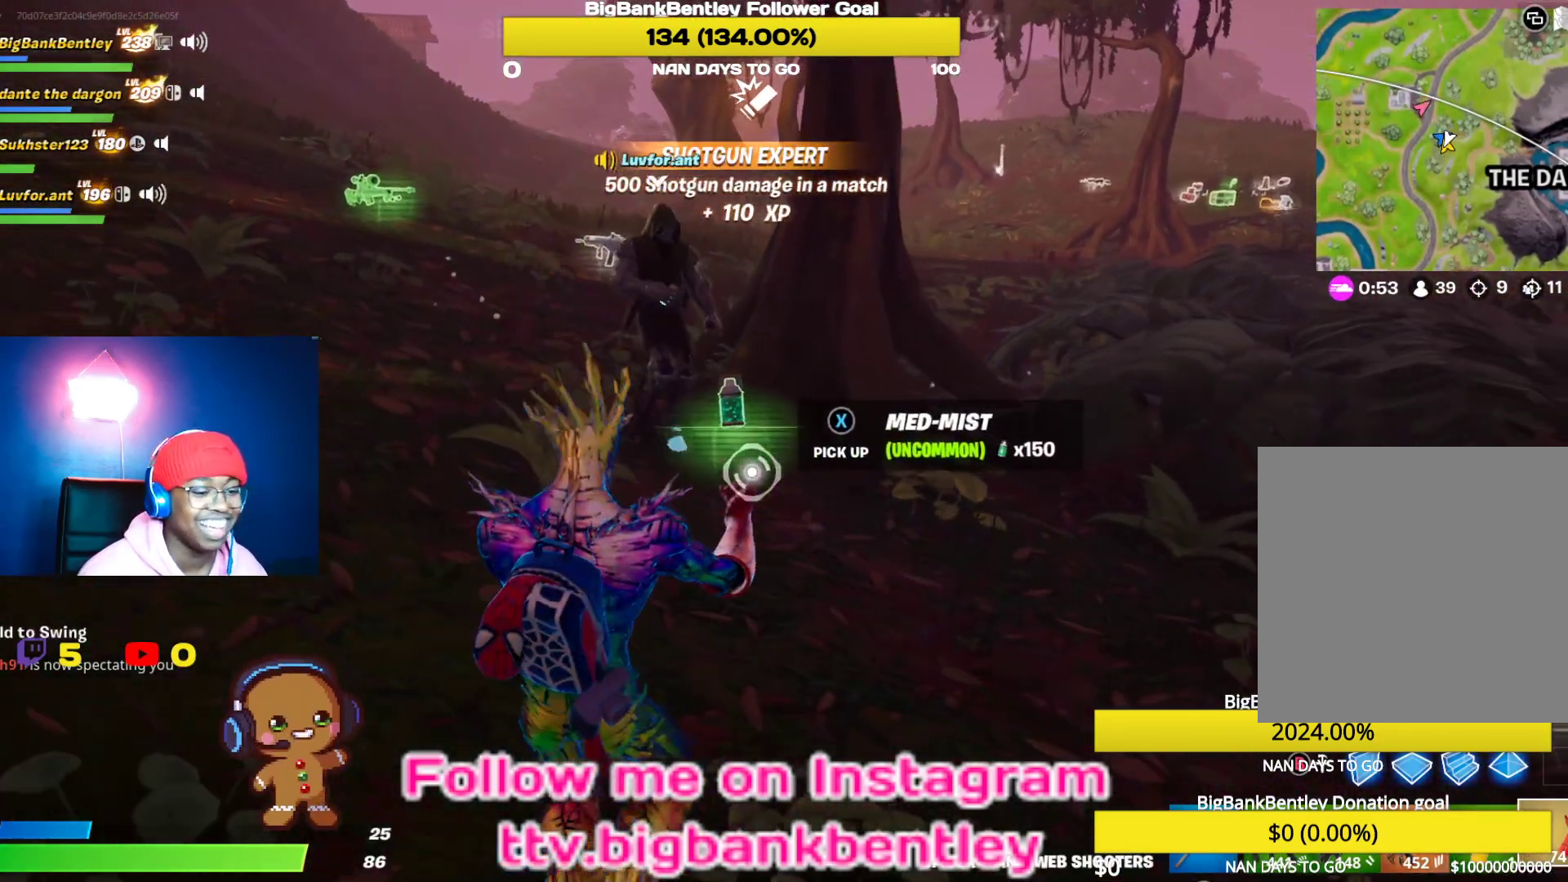
{"buttons": ["R2"], "left_stick": "up-left", "right_stick": "center", "events": [[33, "left_stick", "up-left"], [133, "L1", "down"], [283, "L1", "up"], [433, "R2", "down"]]}
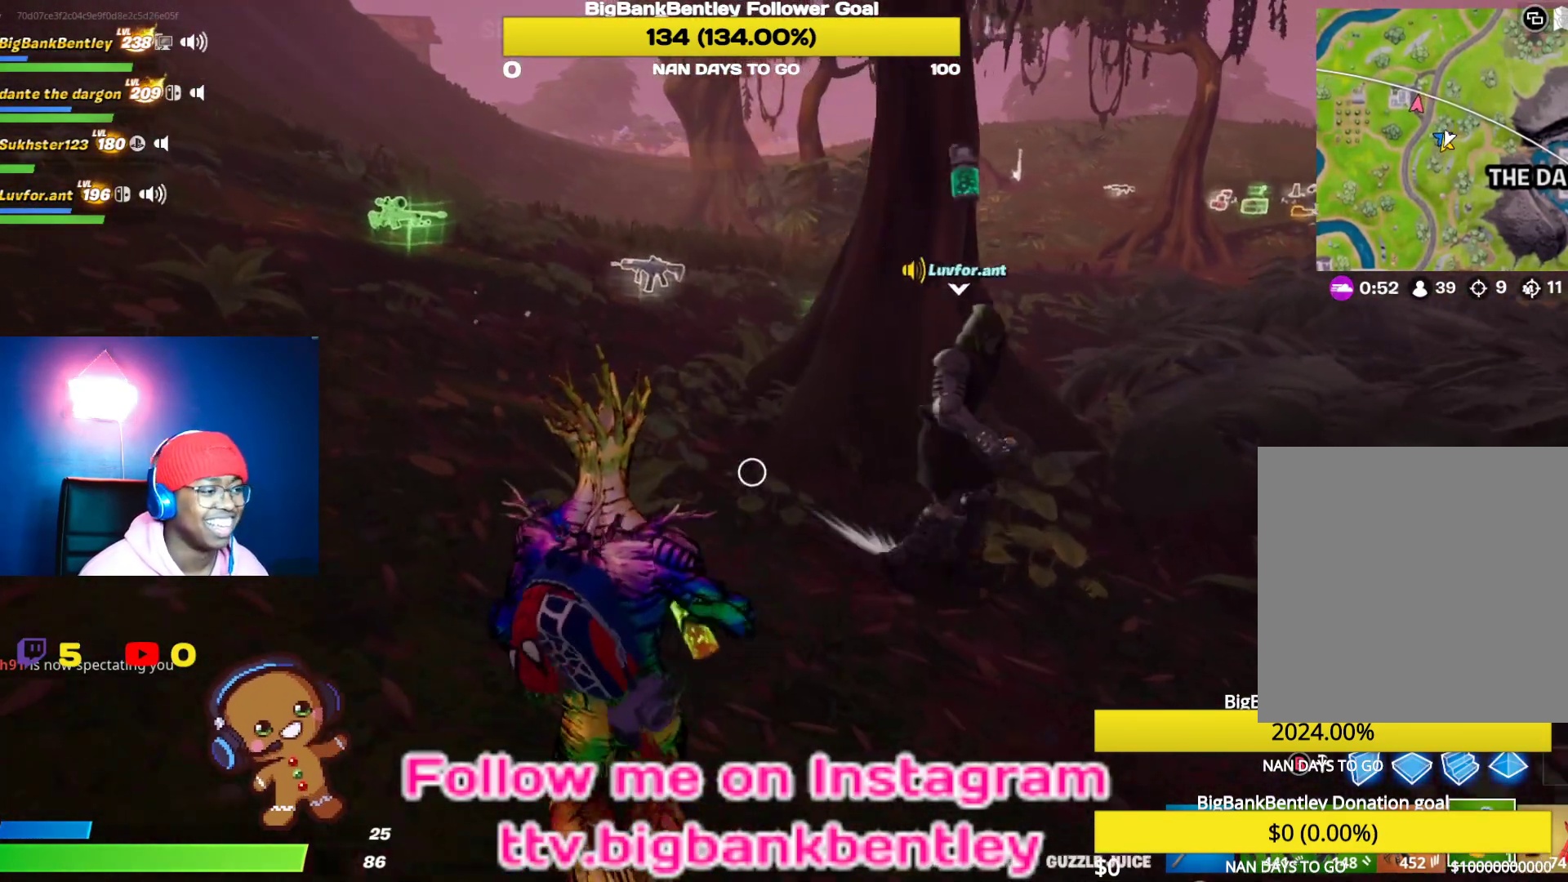
{"buttons": [], "left_stick": "center", "right_stick": "right", "events": [[117, "left_stick", "center"], [283, "R2", "up"], [500, "right_stick", "right"]]}
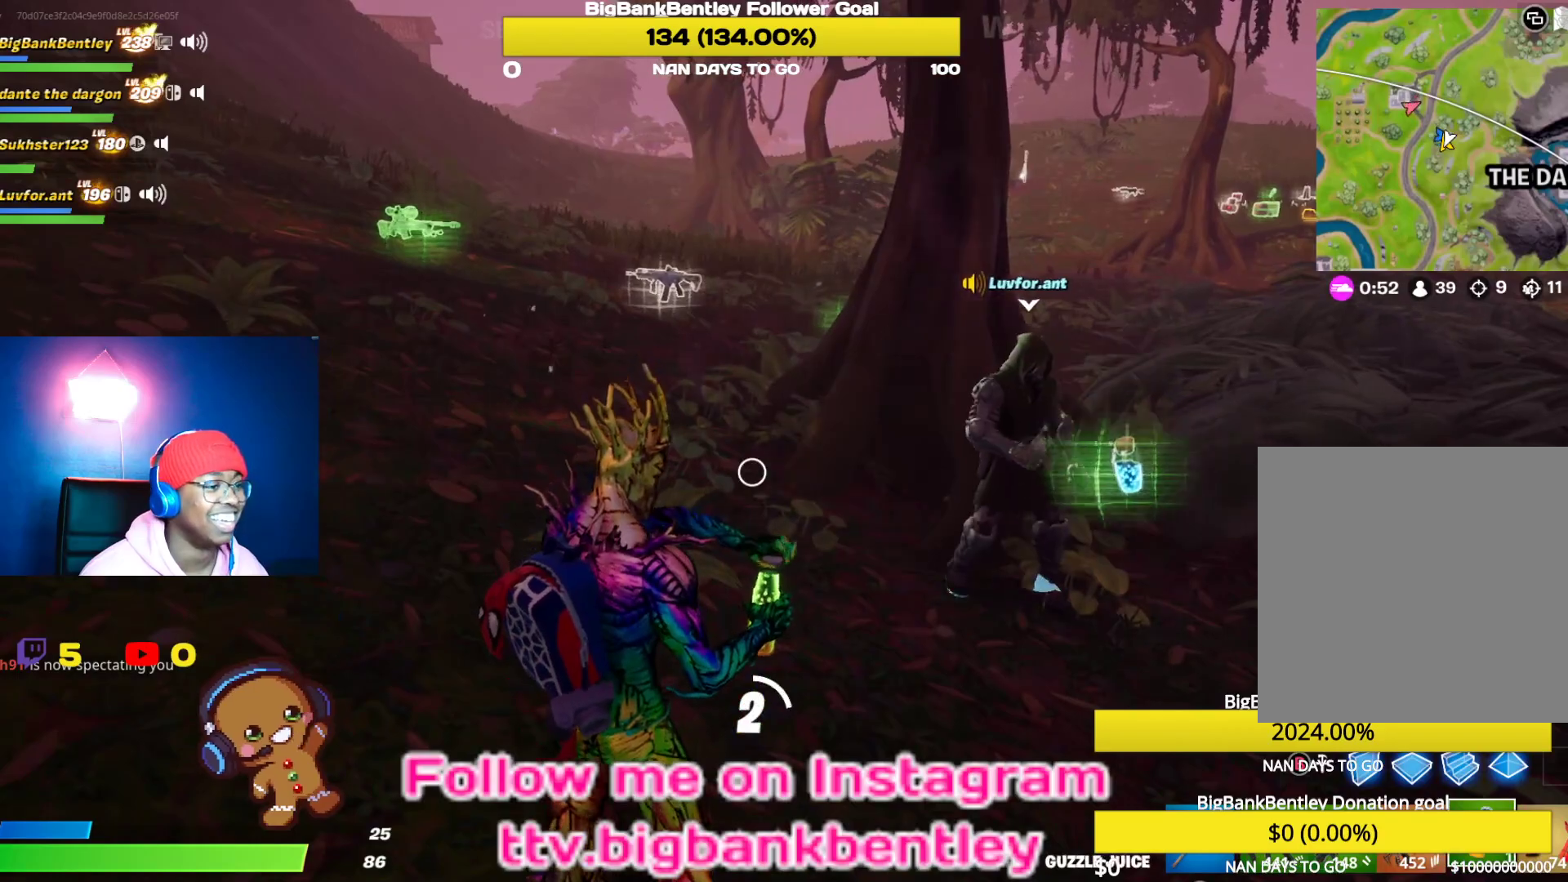
{"buttons": [], "left_stick": "center", "right_stick": "right", "events": [[200, "right_stick", "center"], [317, "right_stick", "right"]]}
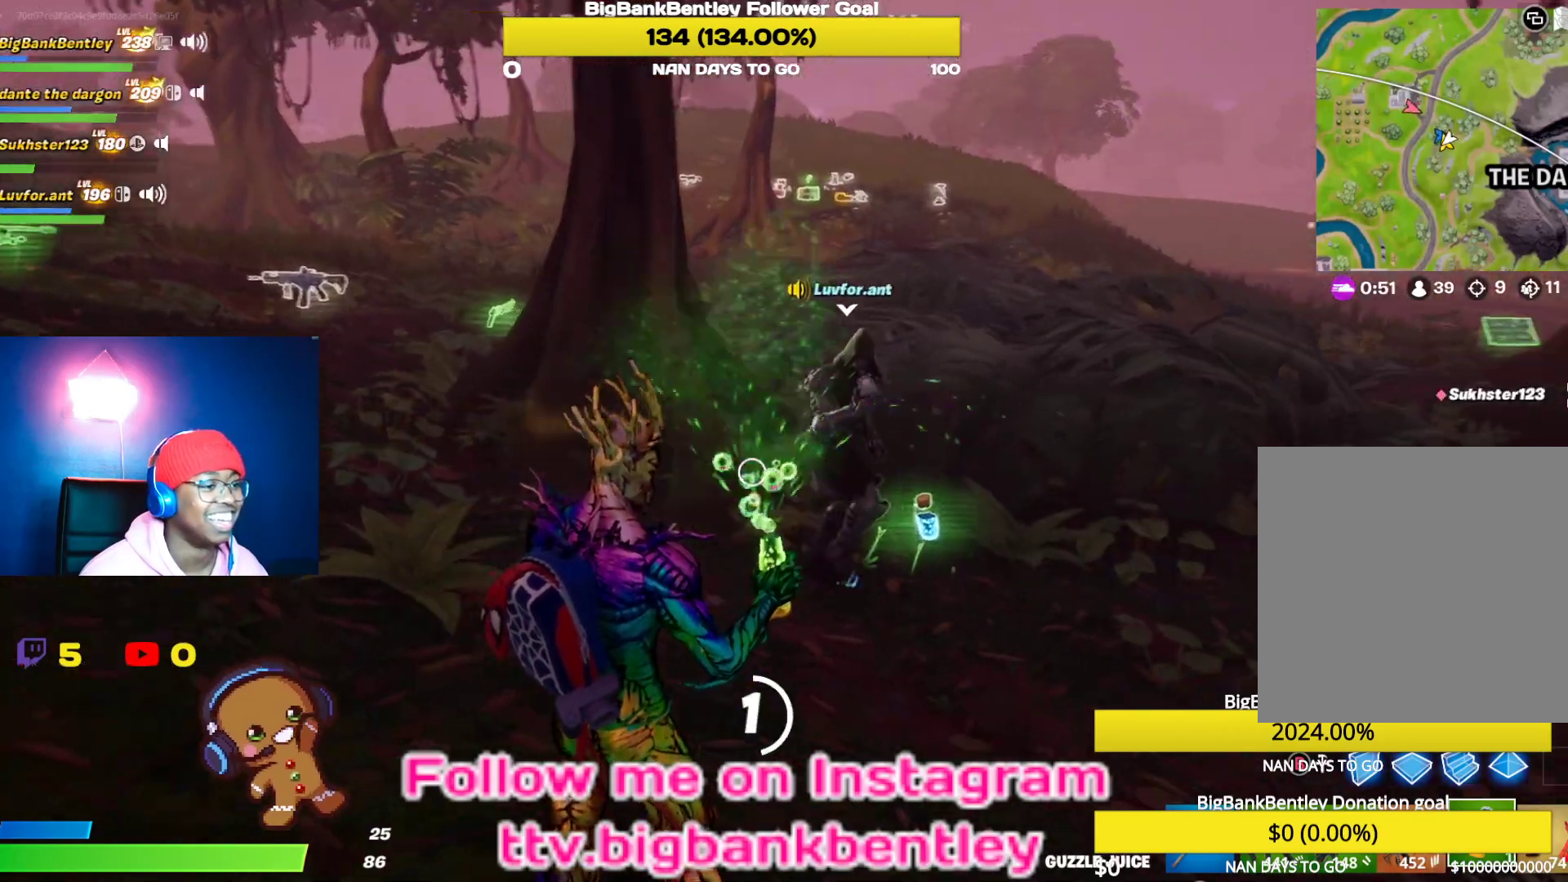
{"buttons": [], "left_stick": "center", "right_stick": "down-right", "events": [[83, "right_stick", "down-right"]]}